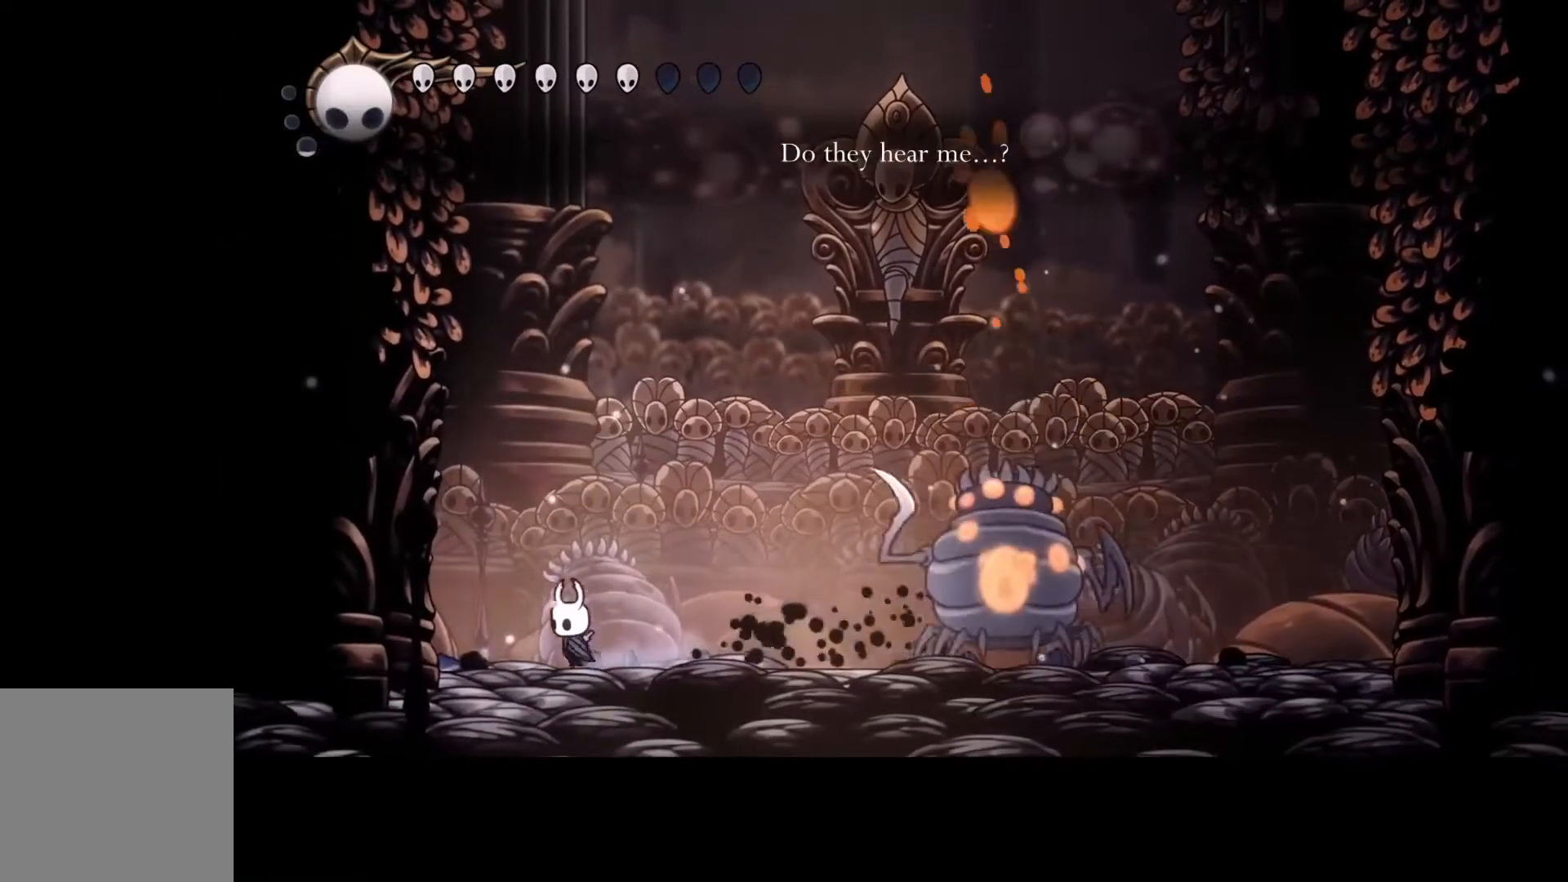
Gameplay with a controller (Xbox layout); each line is a JSON object with the inputs held at the frame after it. "events" lists button and stick changes between this image and that frame as [ms after this image, input, new state], when the widget could be followed in between. Not read: DPAD_DOWN DPAD_LEFT DPAD_RIGHT DPAD_UP L3 R3 TOUCHPAD other_buttons right_stick.
{"buttons": ["B"], "left_stick": "center", "events": [[233, "left_stick", "center"]]}
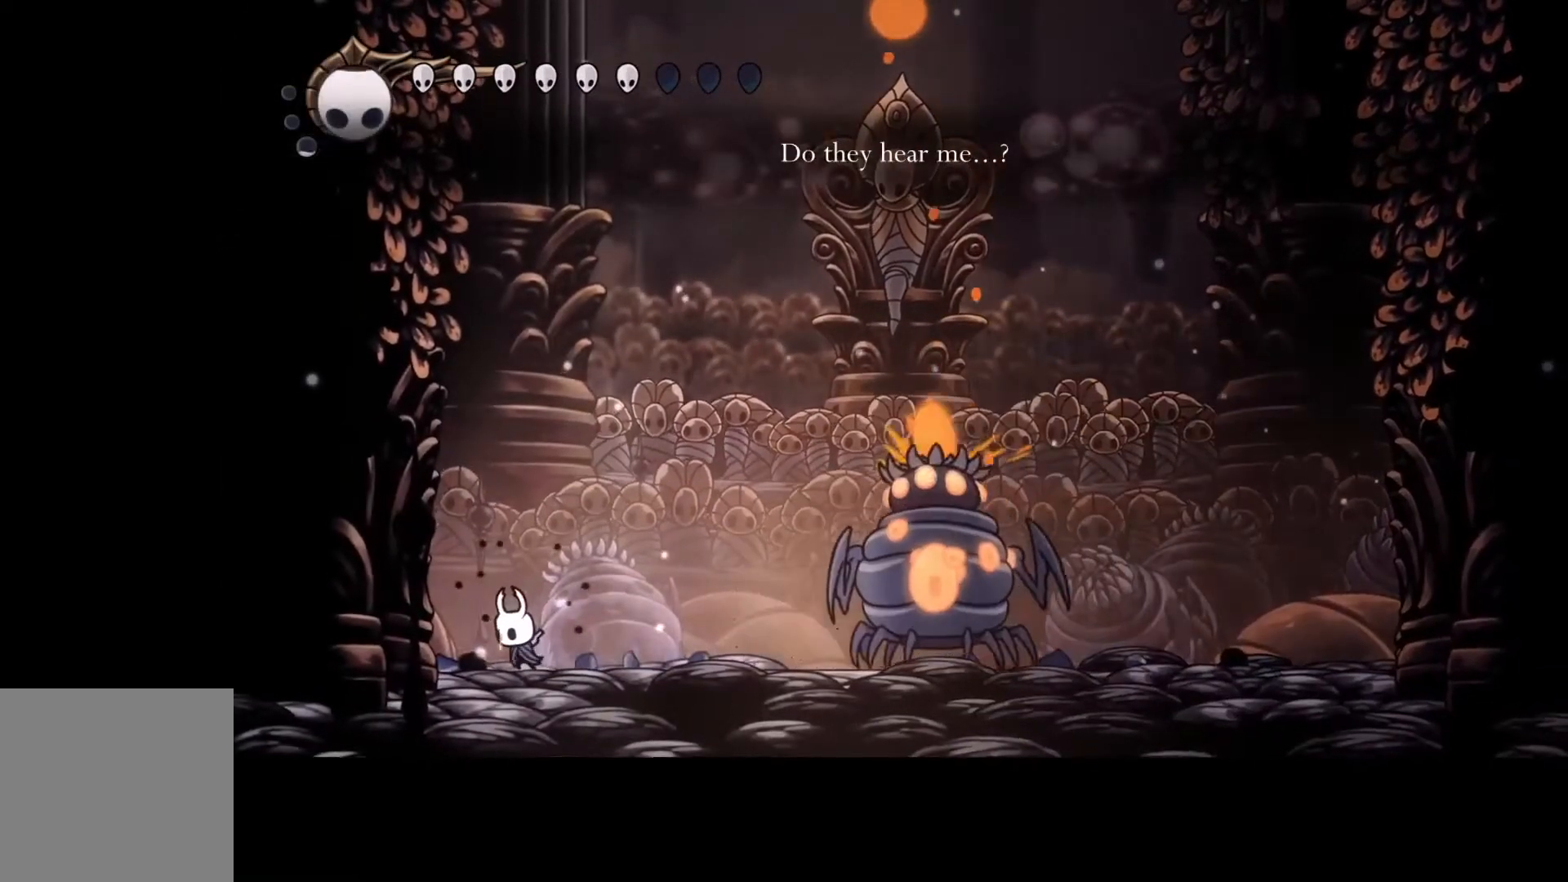
{"buttons": ["B"], "left_stick": "center", "events": []}
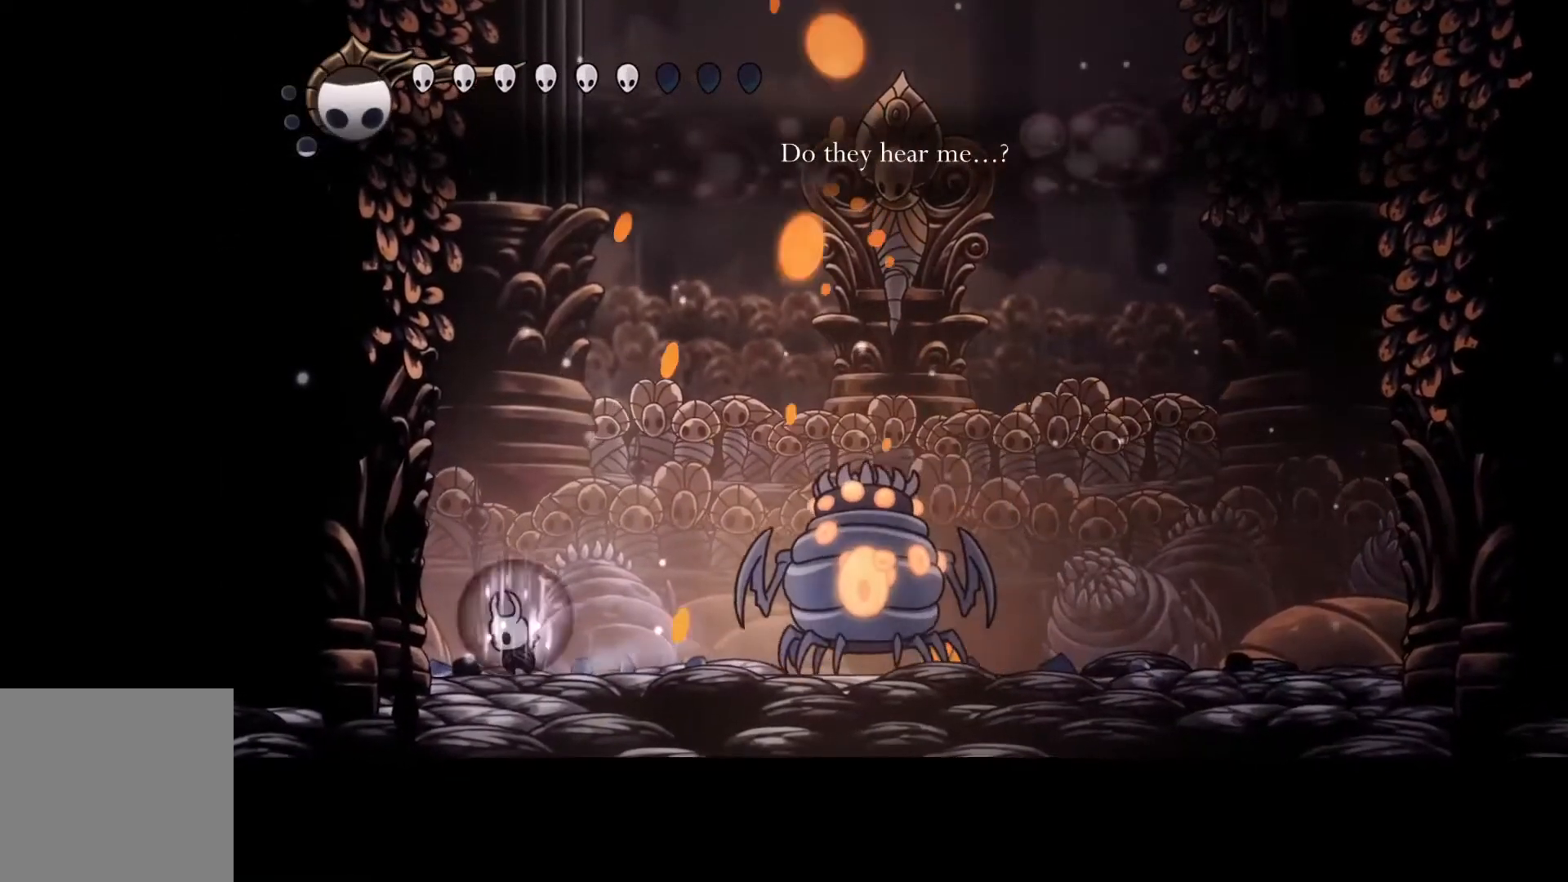
{"buttons": ["B"], "left_stick": "center", "events": []}
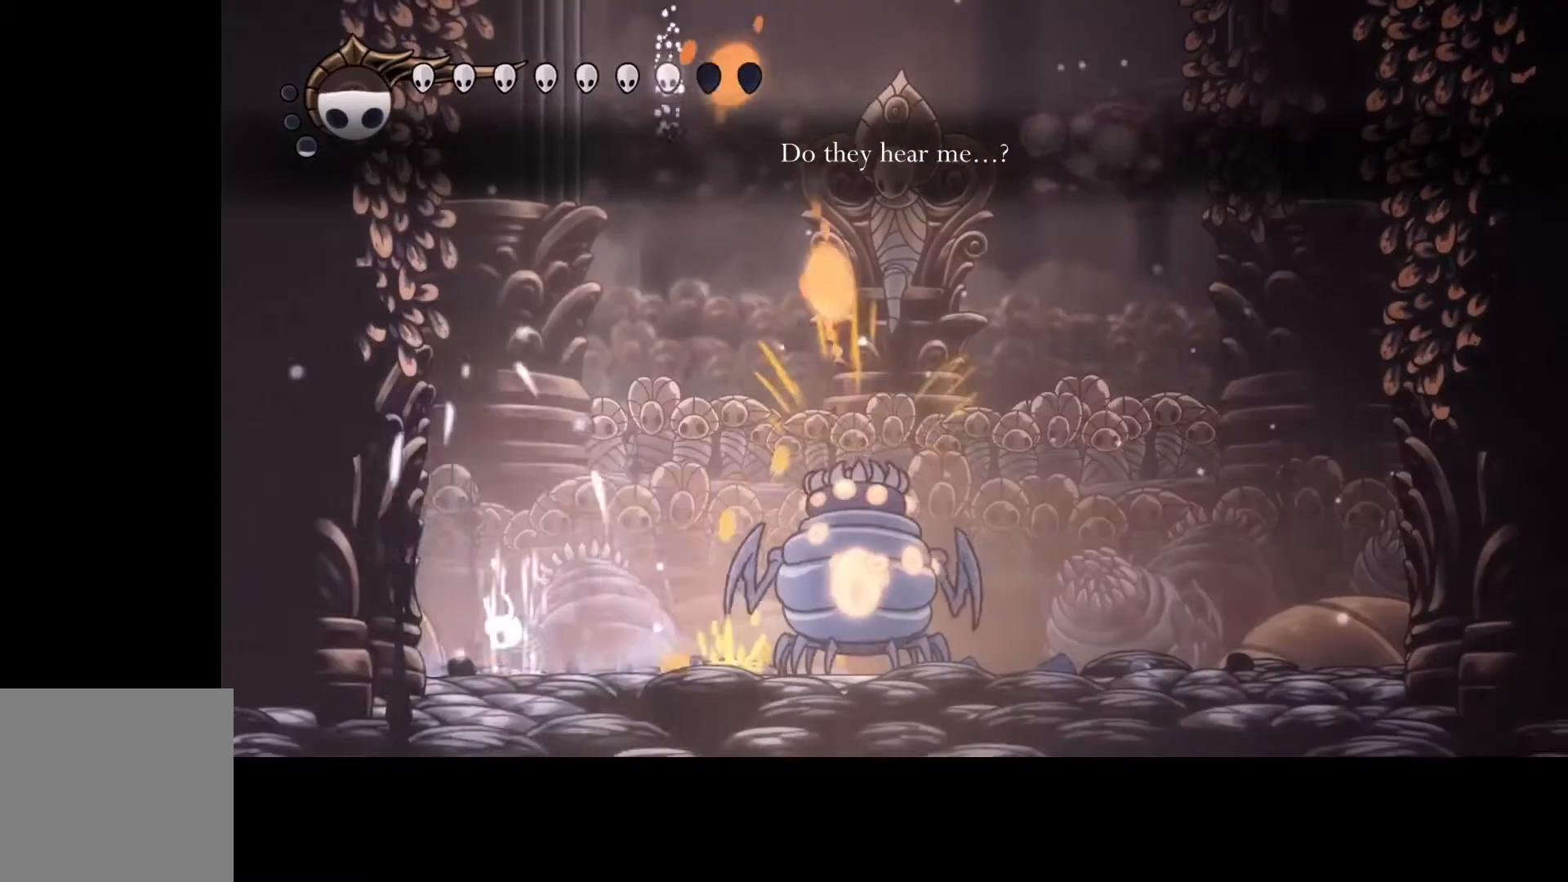
{"buttons": [], "left_stick": "center", "events": [[100, "left_stick", "left"], [233, "B", "up"], [500, "left_stick", "center"]]}
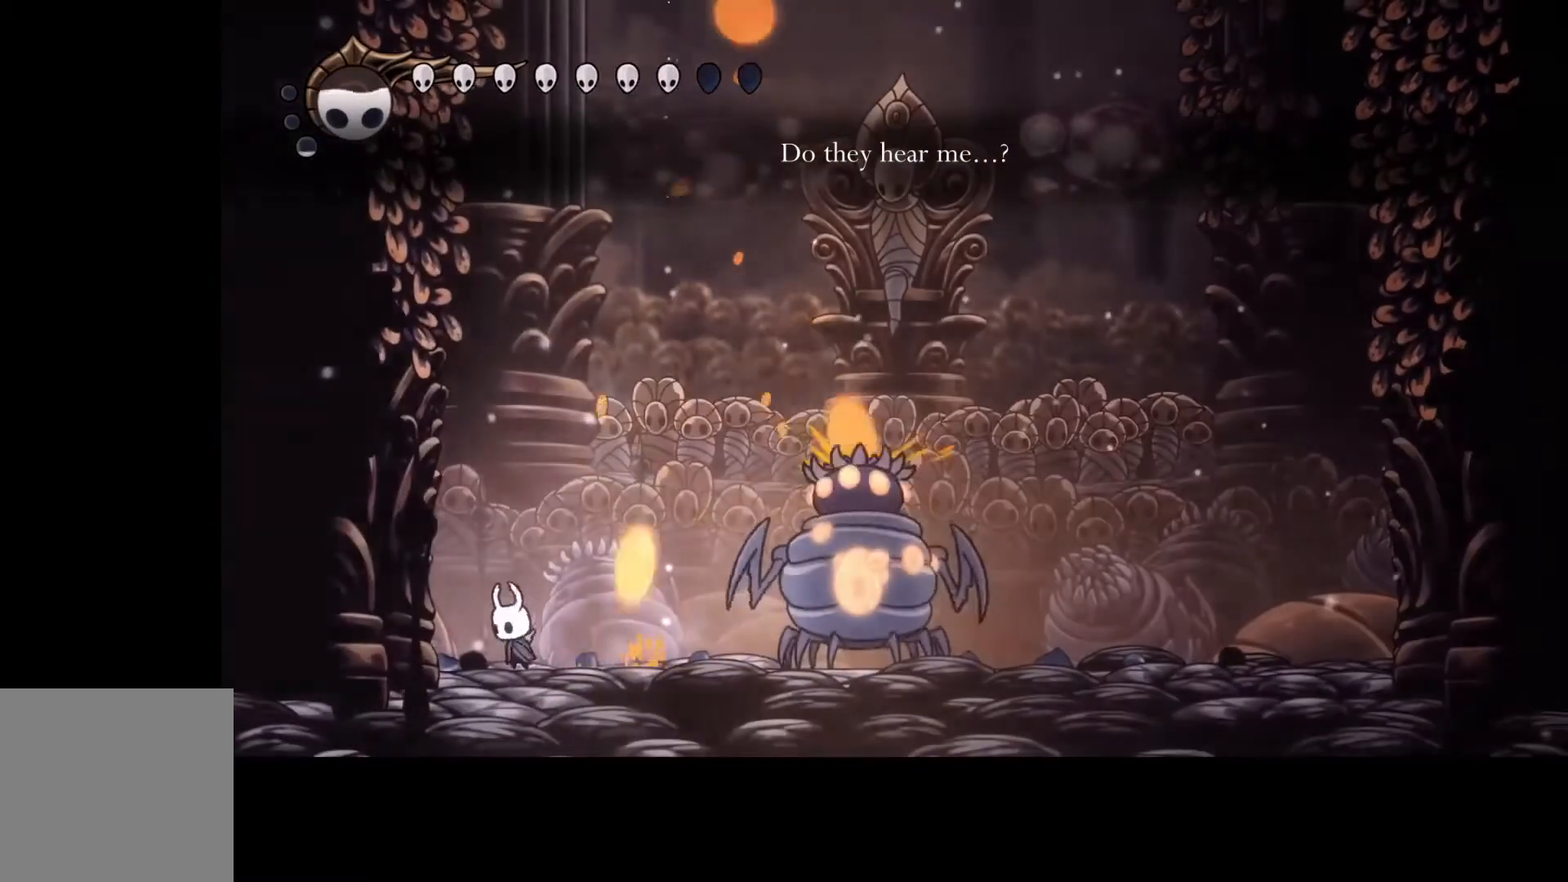
{"buttons": [], "left_stick": "center", "events": [[33, "left_stick", "right"], [333, "left_stick", "center"]]}
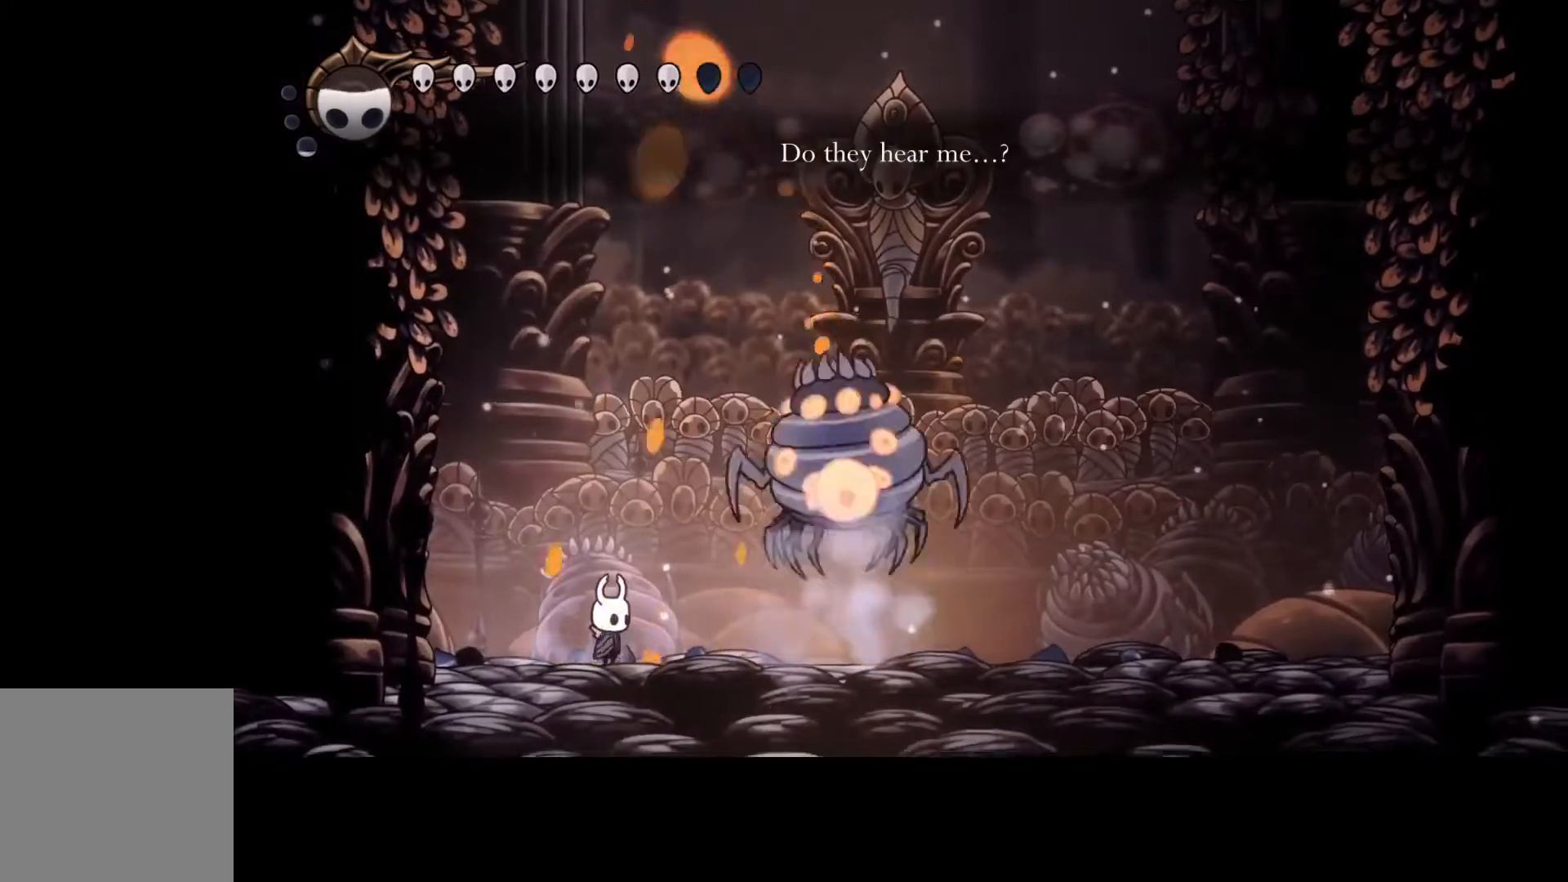
{"buttons": [], "left_stick": "right", "events": [[133, "left_stick", "right"], [333, "R2", "down"], [433, "R2", "up"]]}
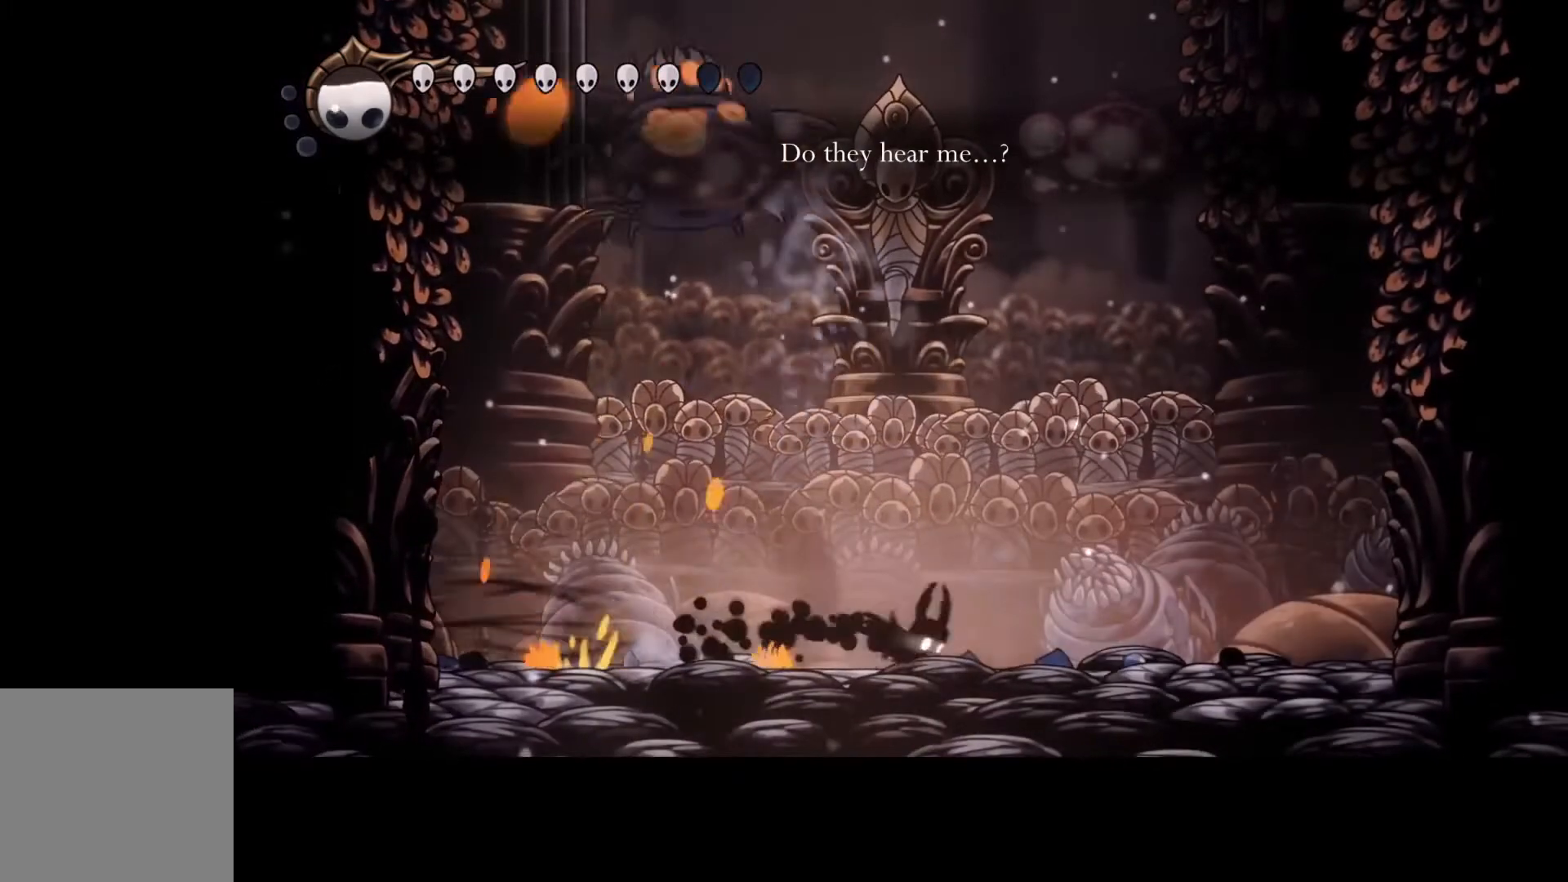
{"buttons": ["Y"], "left_stick": "right", "events": [[33, "left_stick", "center"], [200, "left_stick", "left"], [433, "left_stick", "right"], [500, "Y", "down"]]}
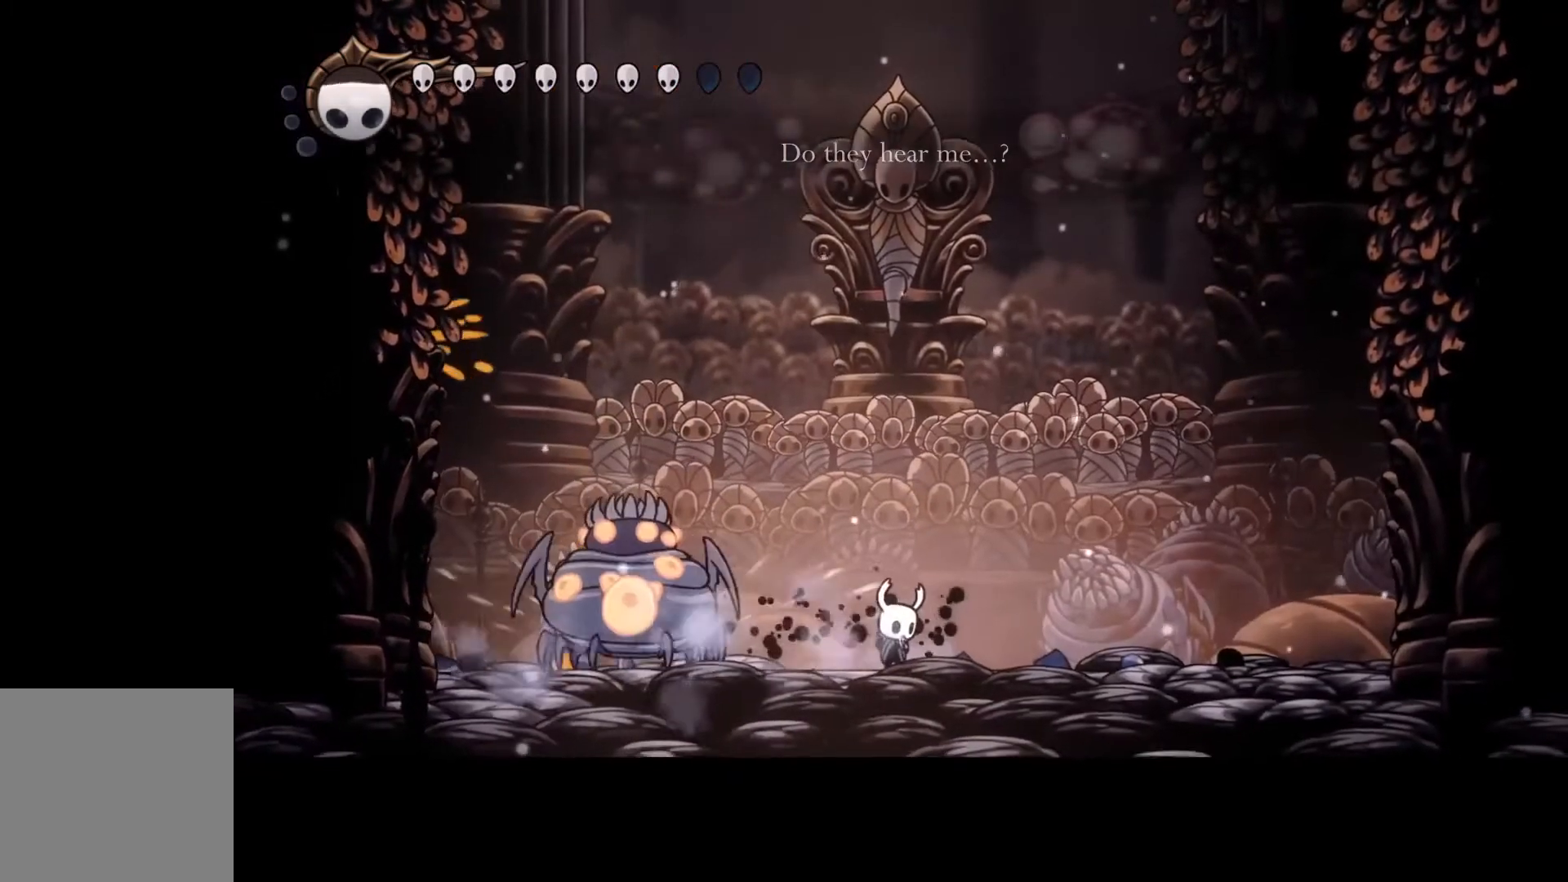
{"buttons": ["Y"], "left_stick": "center", "events": [[33, "left_stick", "center"]]}
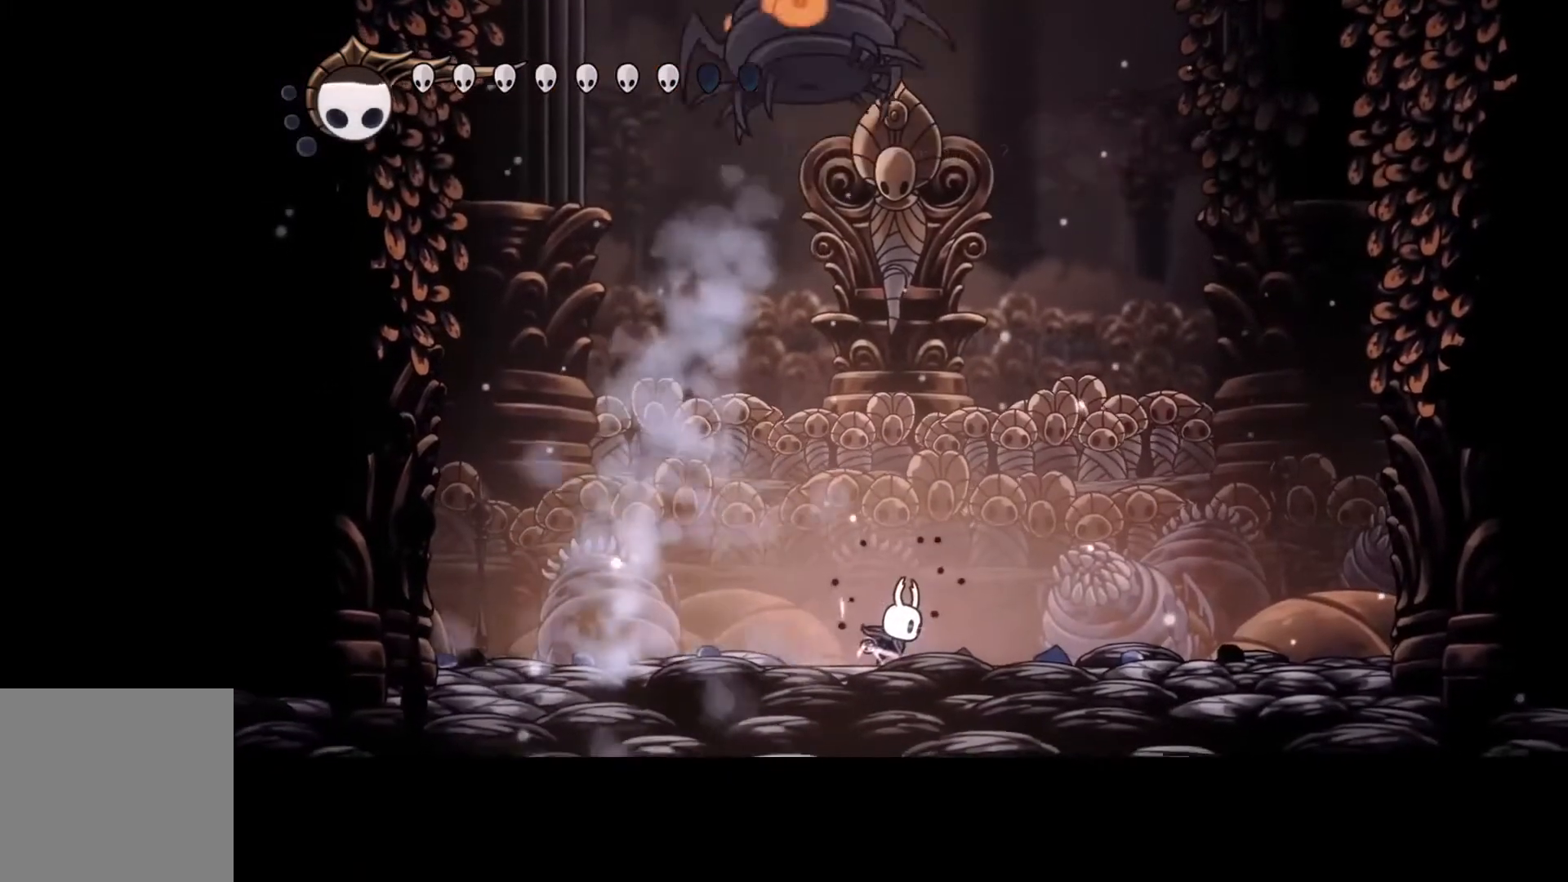
{"buttons": ["Y"], "left_stick": "center", "events": []}
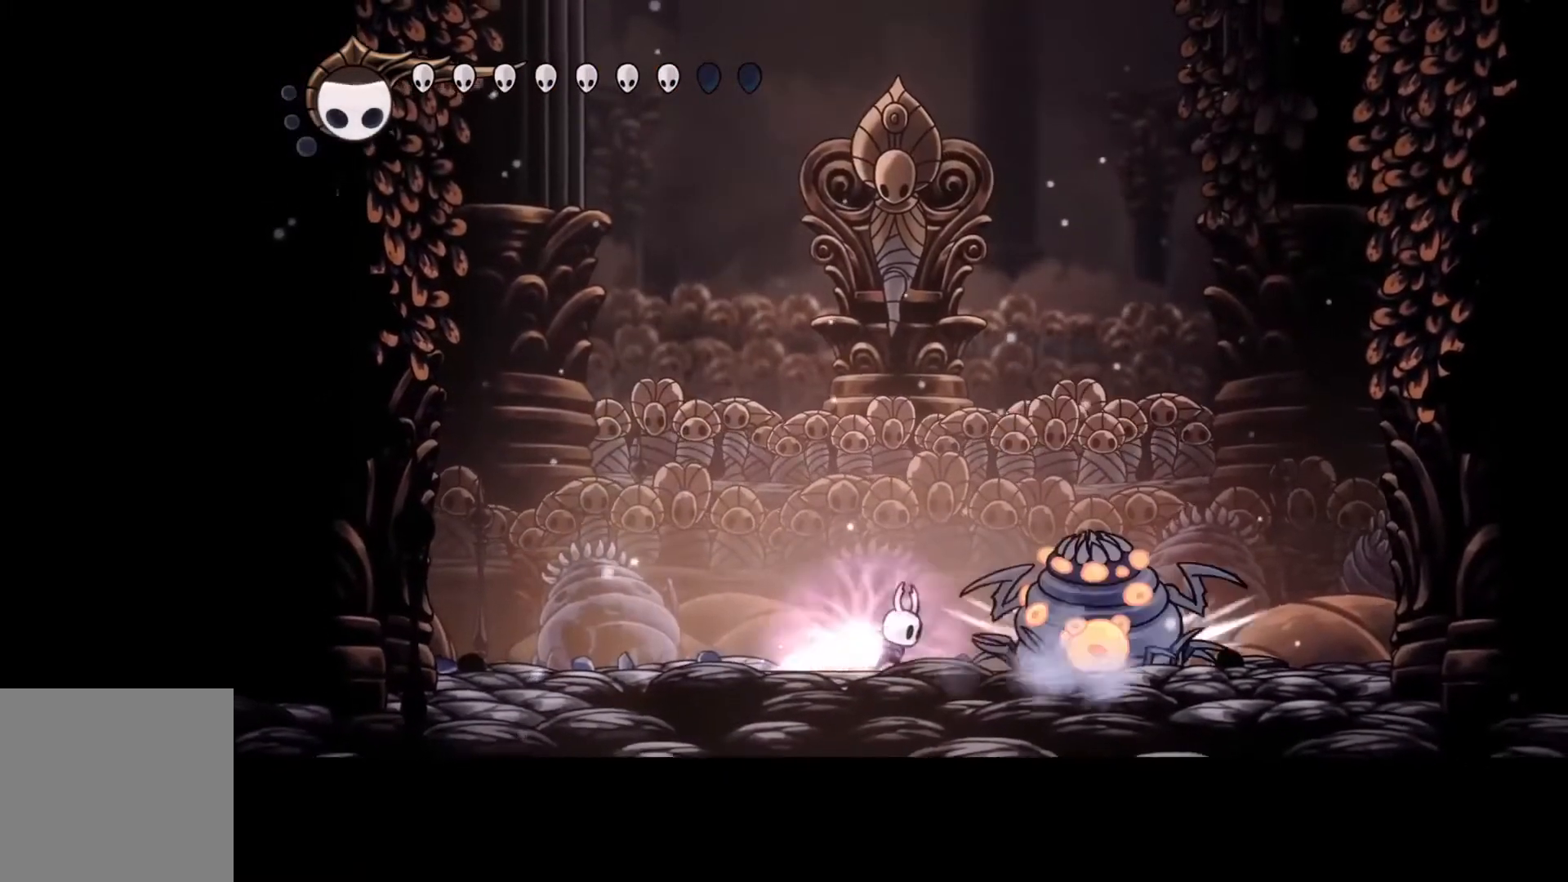
{"buttons": ["Y"], "left_stick": "left", "events": [[500, "left_stick", "left"]]}
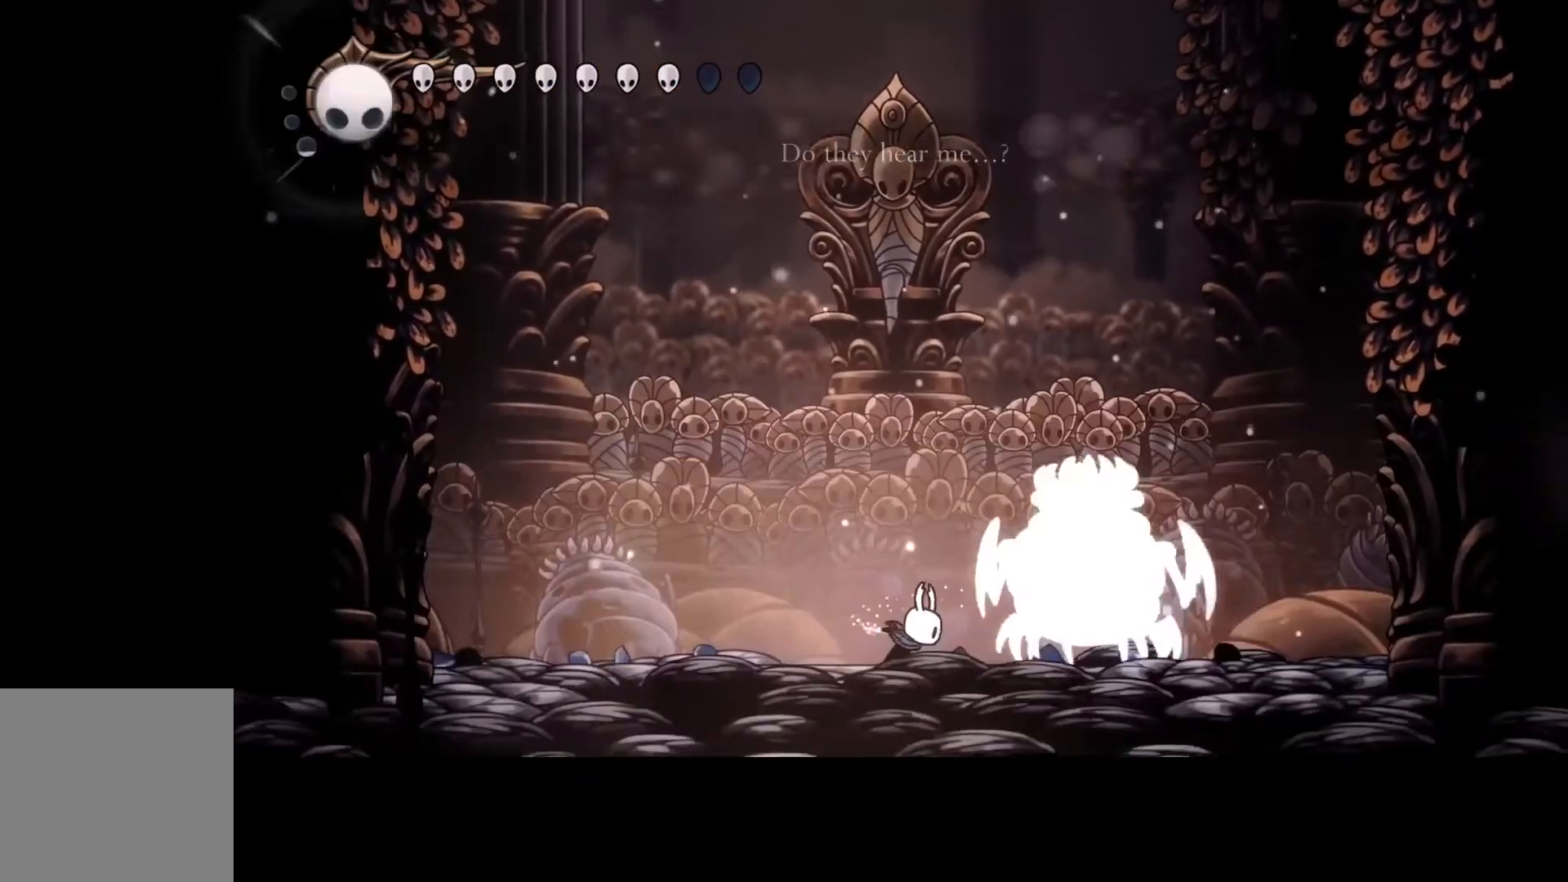
{"buttons": [], "left_stick": "left", "events": [[167, "Y", "up"], [267, "R2", "down"], [400, "R2", "up"]]}
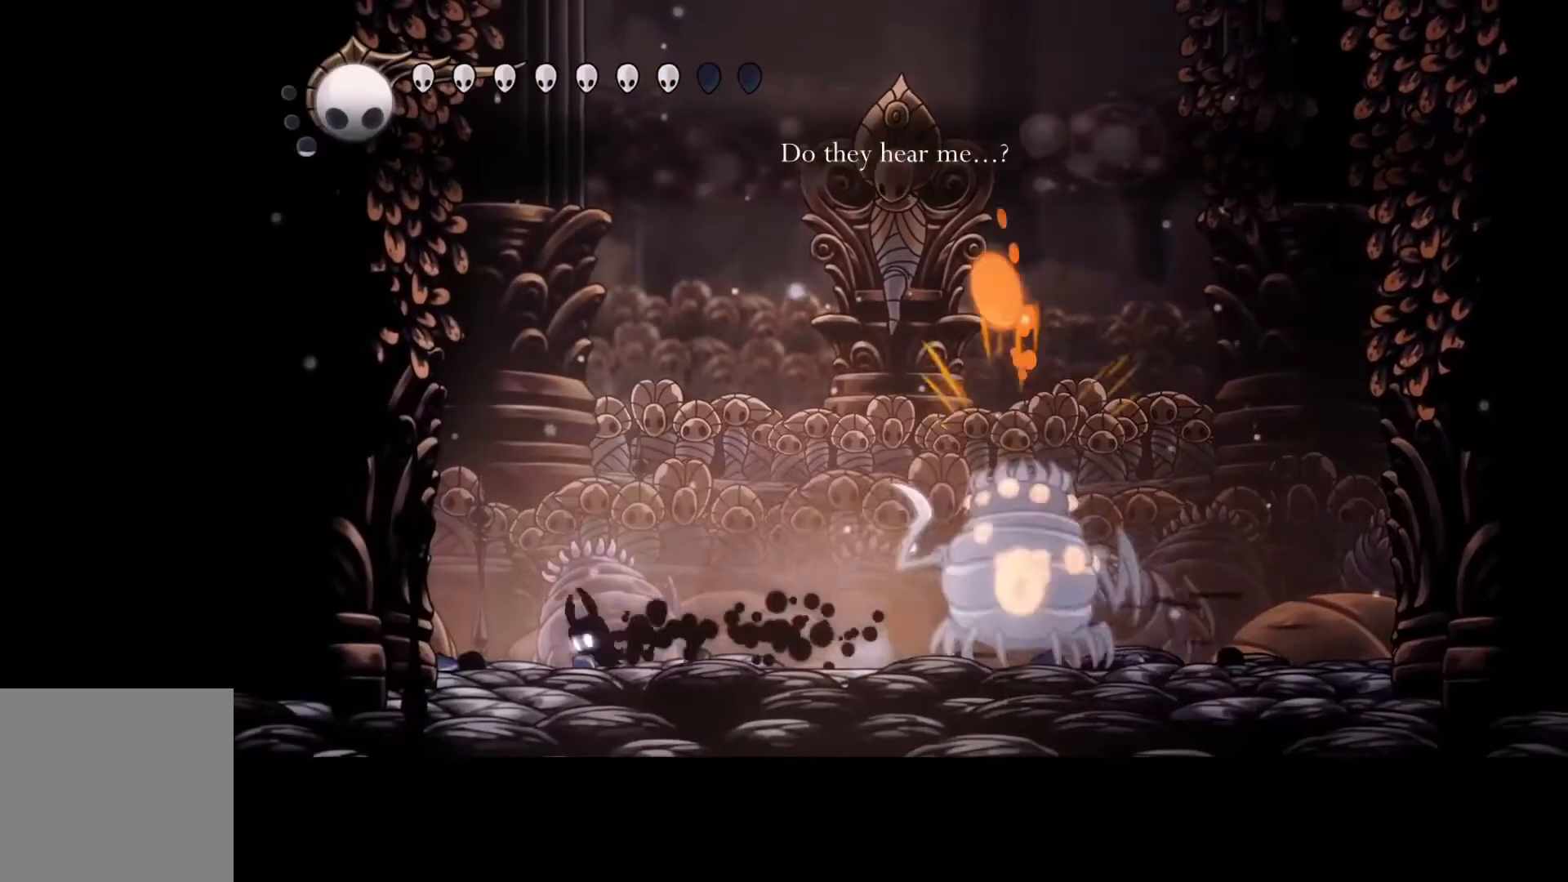
{"buttons": ["B"], "left_stick": "center", "events": [[333, "B", "down"], [433, "left_stick", "center"]]}
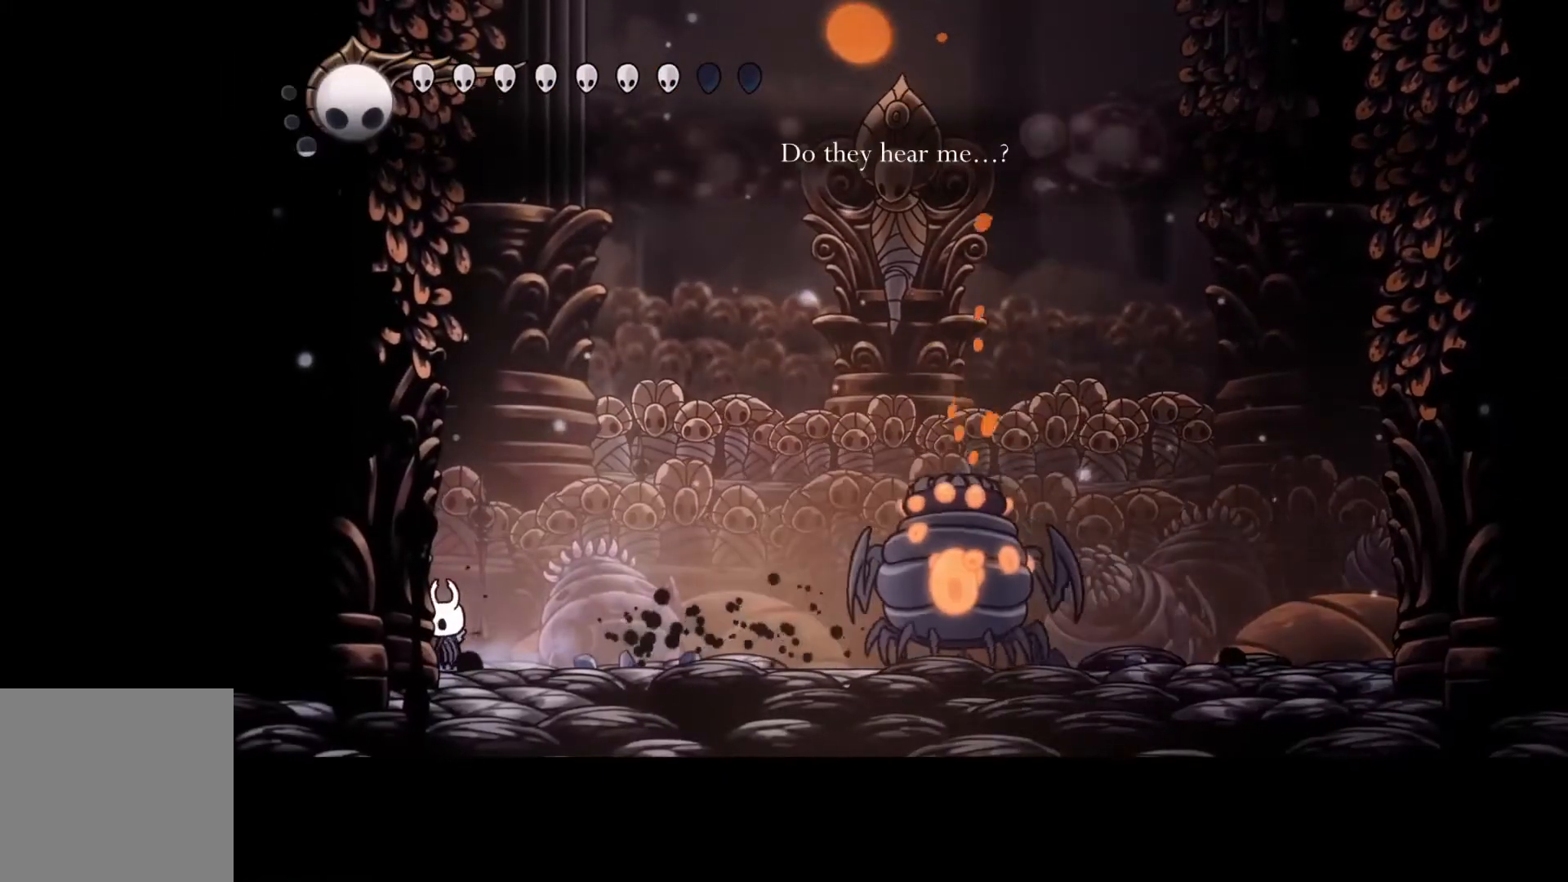
{"buttons": ["B"], "left_stick": "center", "events": []}
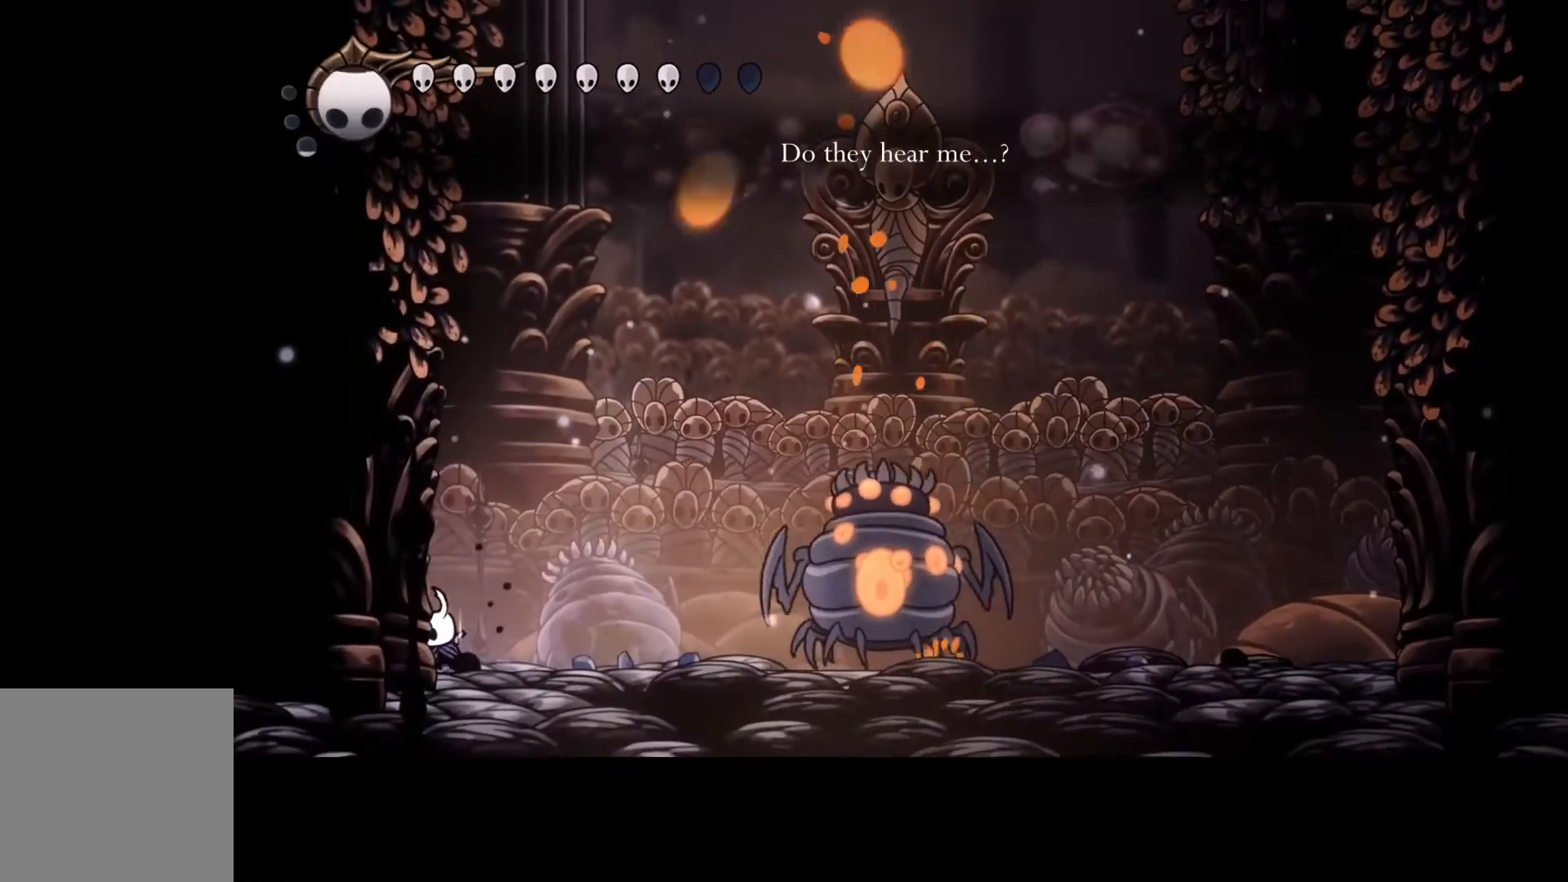
{"buttons": ["B"], "left_stick": "center", "events": []}
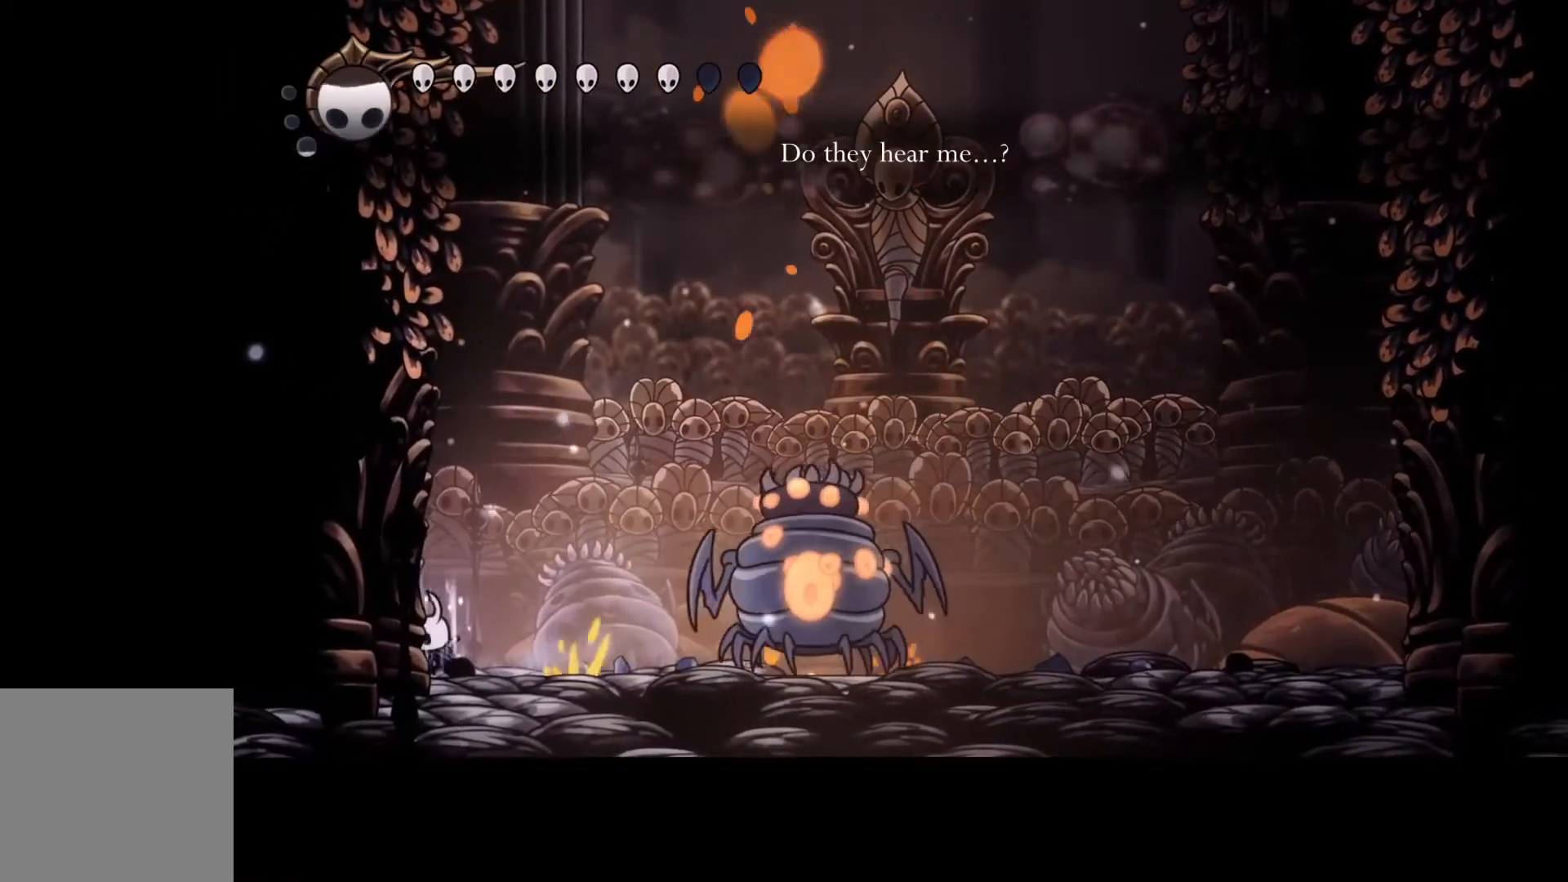
{"buttons": ["B"], "left_stick": "center", "events": []}
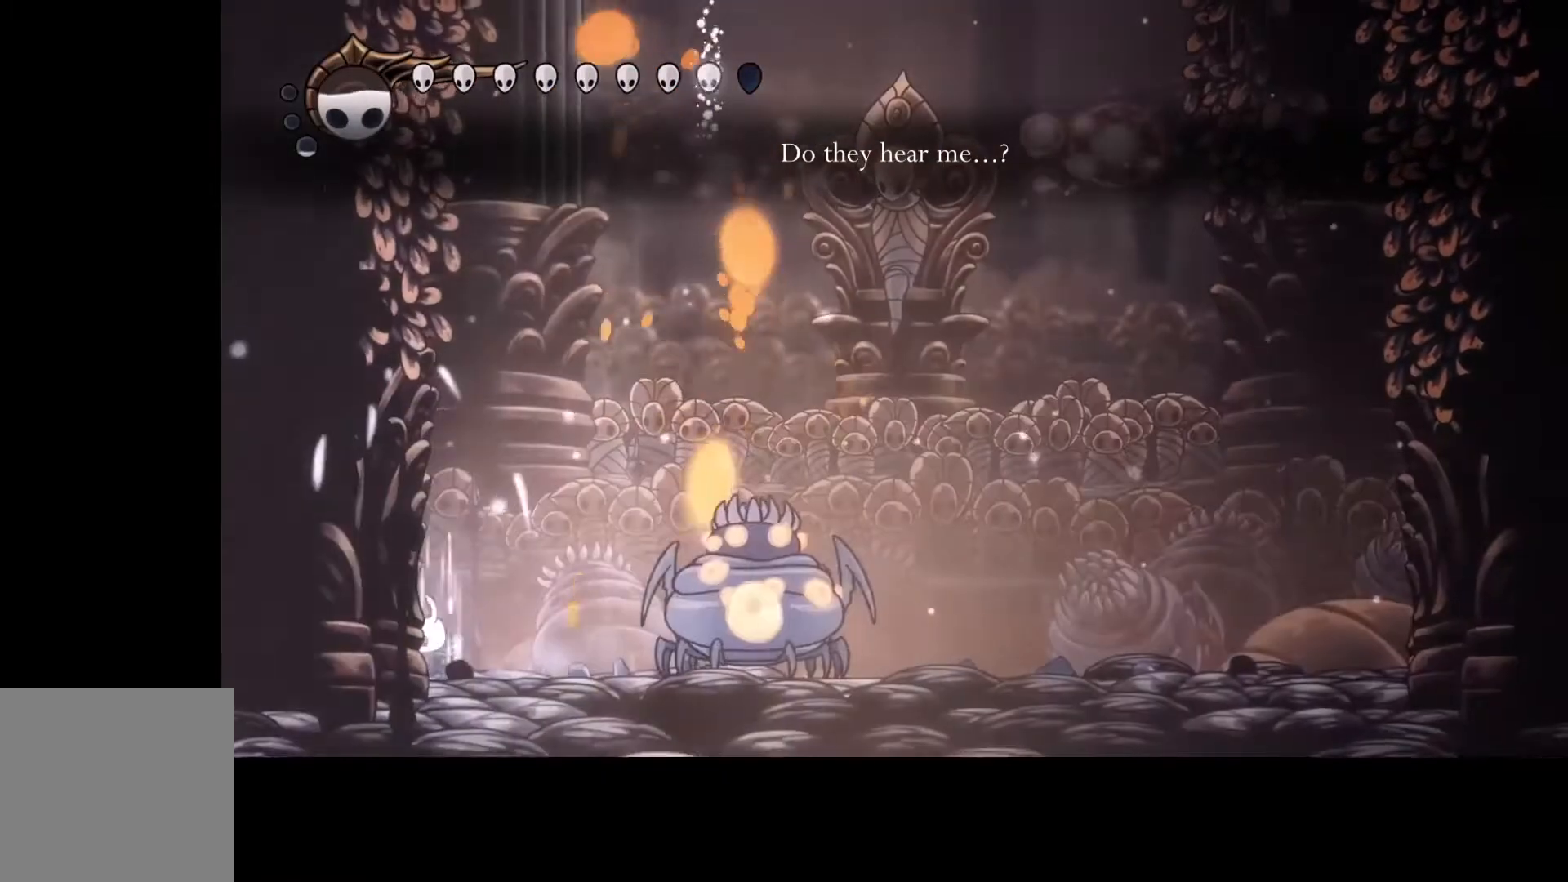
{"buttons": [], "left_stick": "right", "events": [[33, "B", "up"], [400, "left_stick", "right"]]}
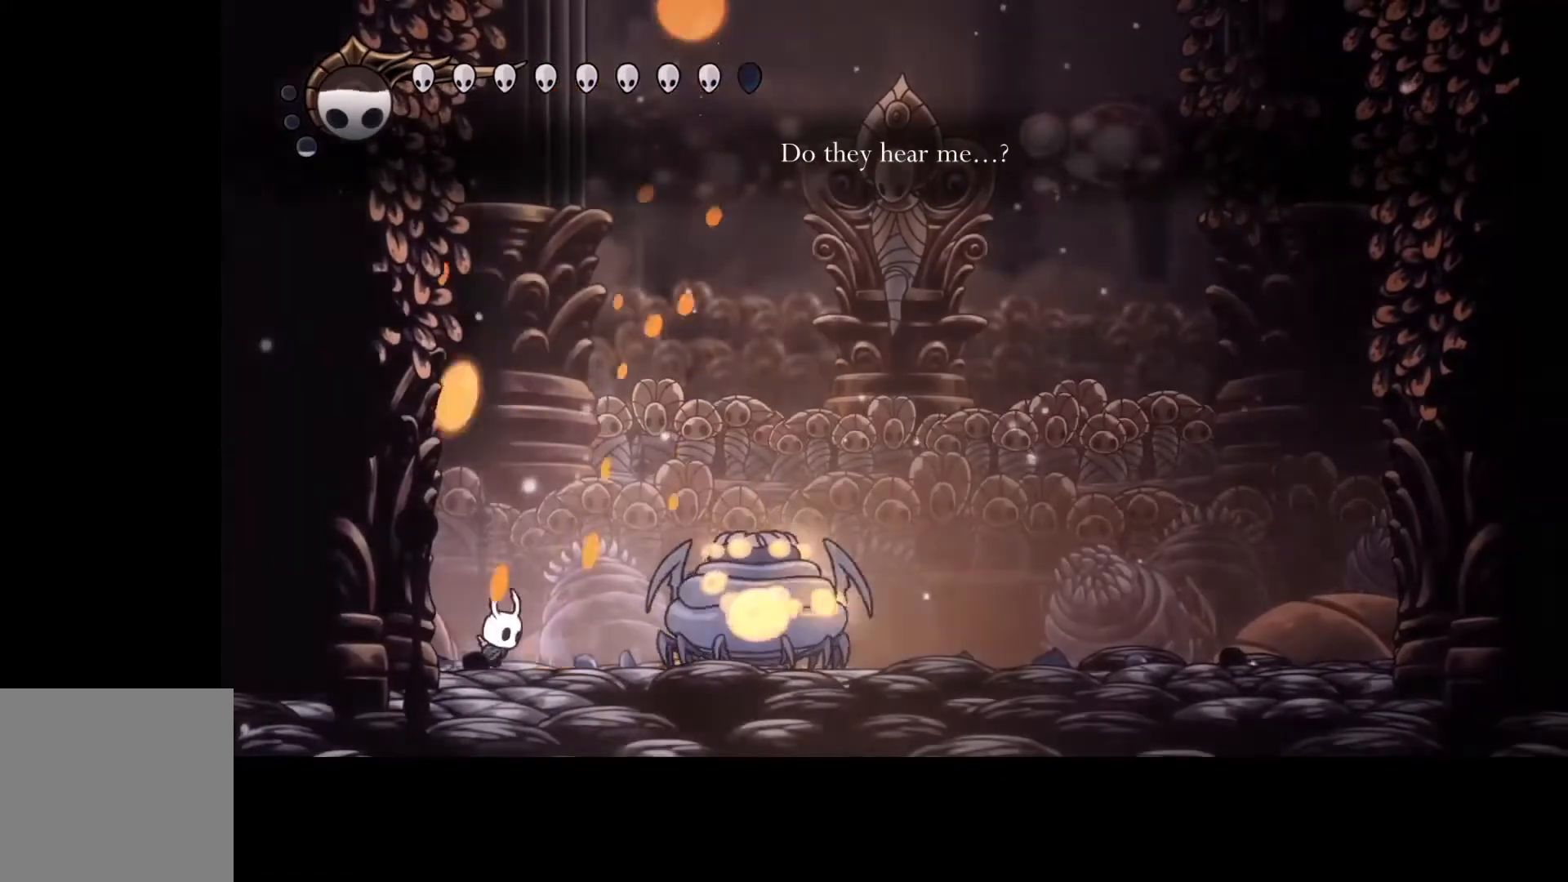
{"buttons": ["A"], "left_stick": "center", "events": [[233, "left_stick", "center"], [300, "A", "down"]]}
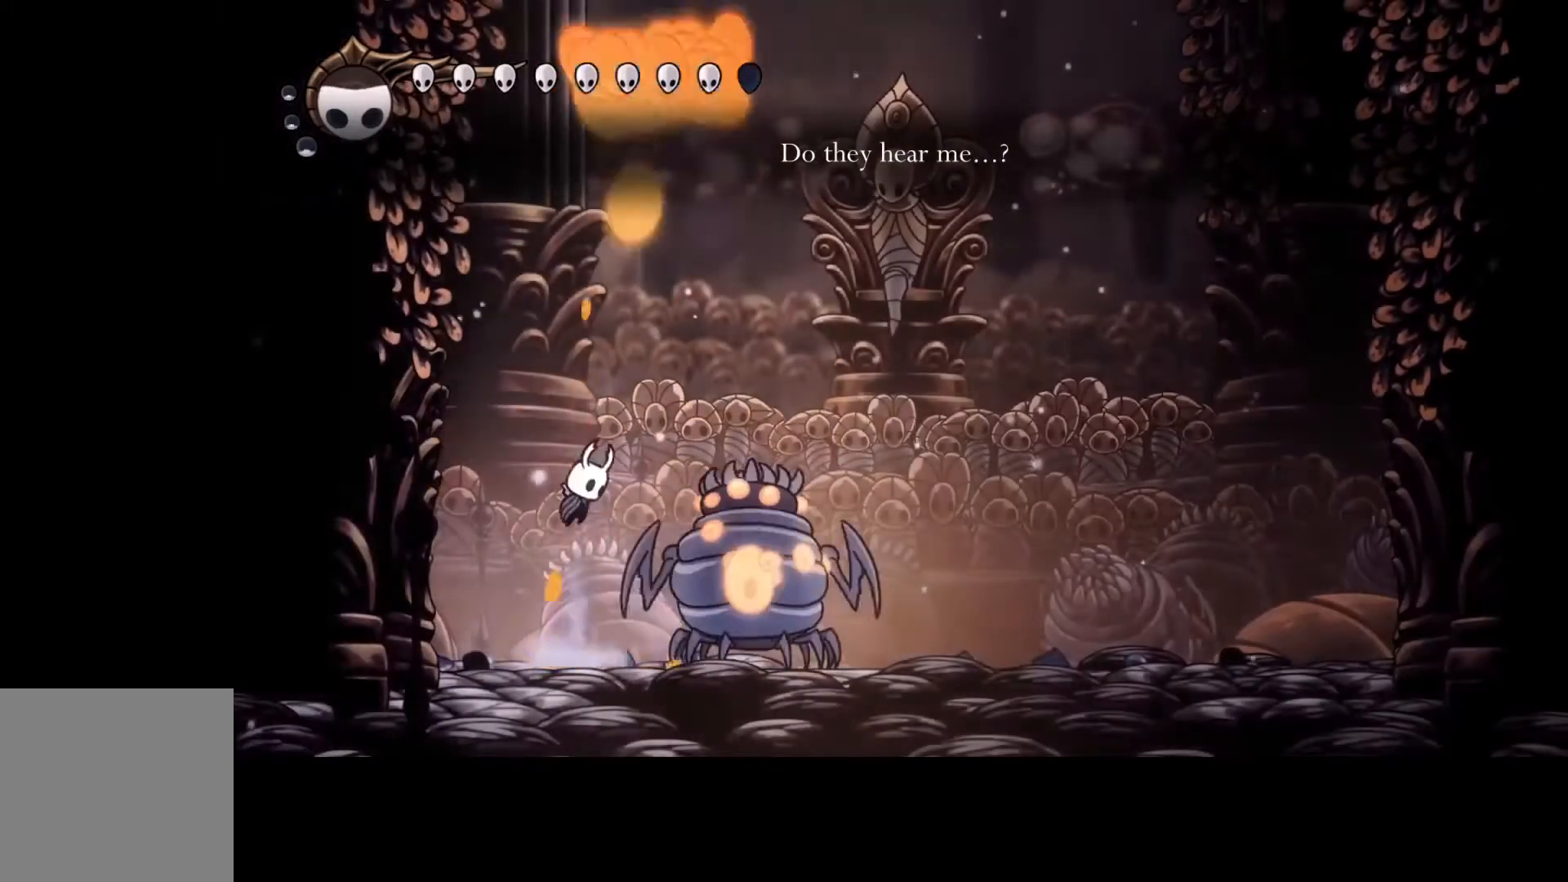
{"buttons": ["R2"], "left_stick": "right", "events": [[33, "left_stick", "right"], [133, "R2", "down"], [300, "A", "up"]]}
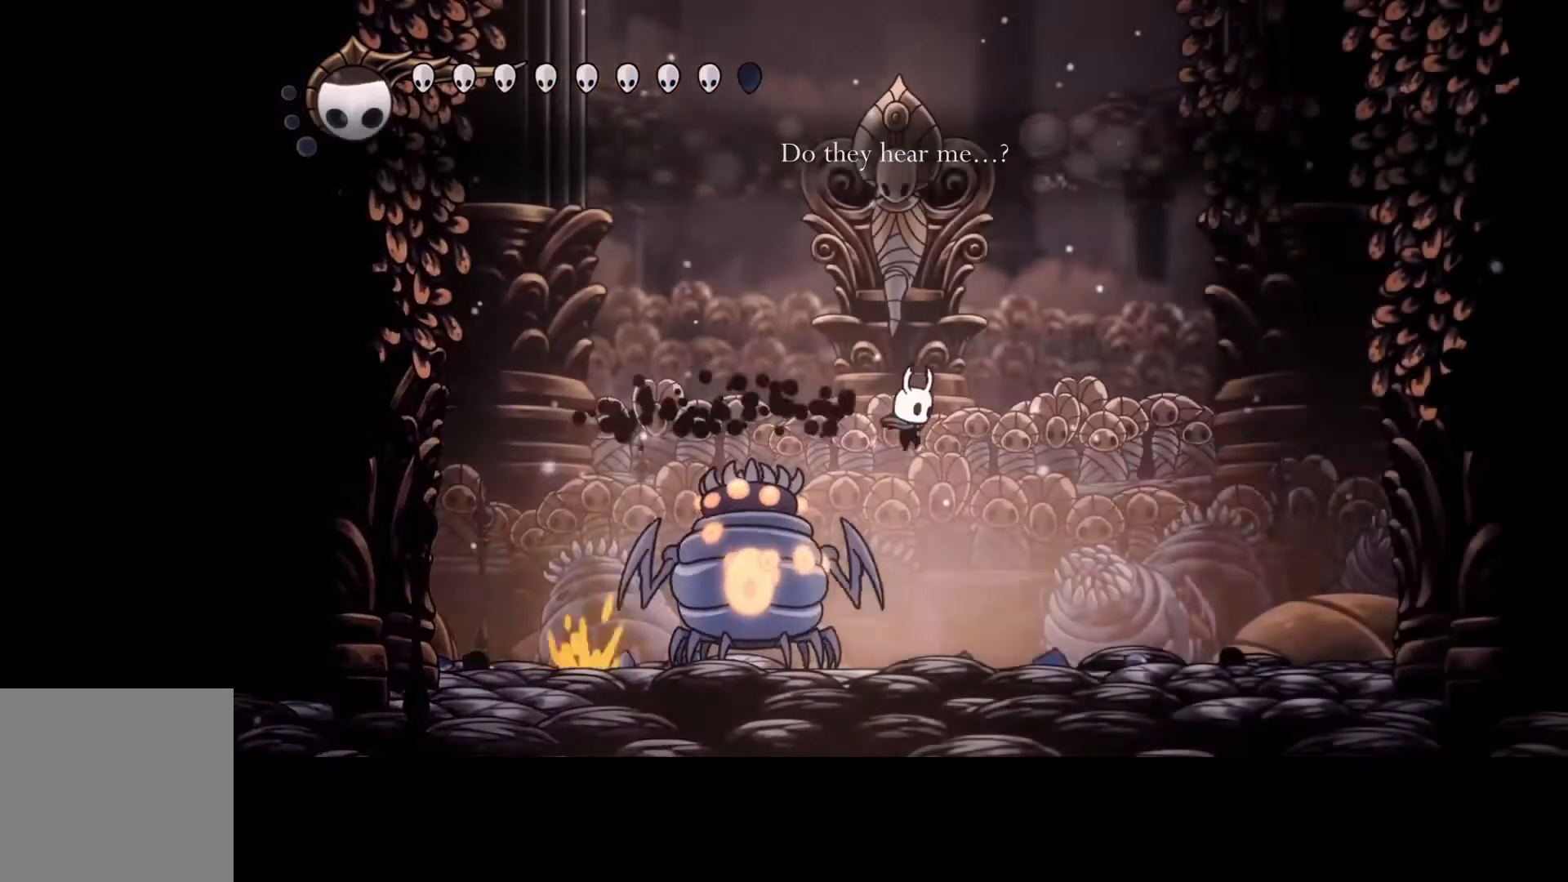
{"buttons": ["R2"], "left_stick": "right", "events": [[33, "R2", "up"], [400, "R2", "down"]]}
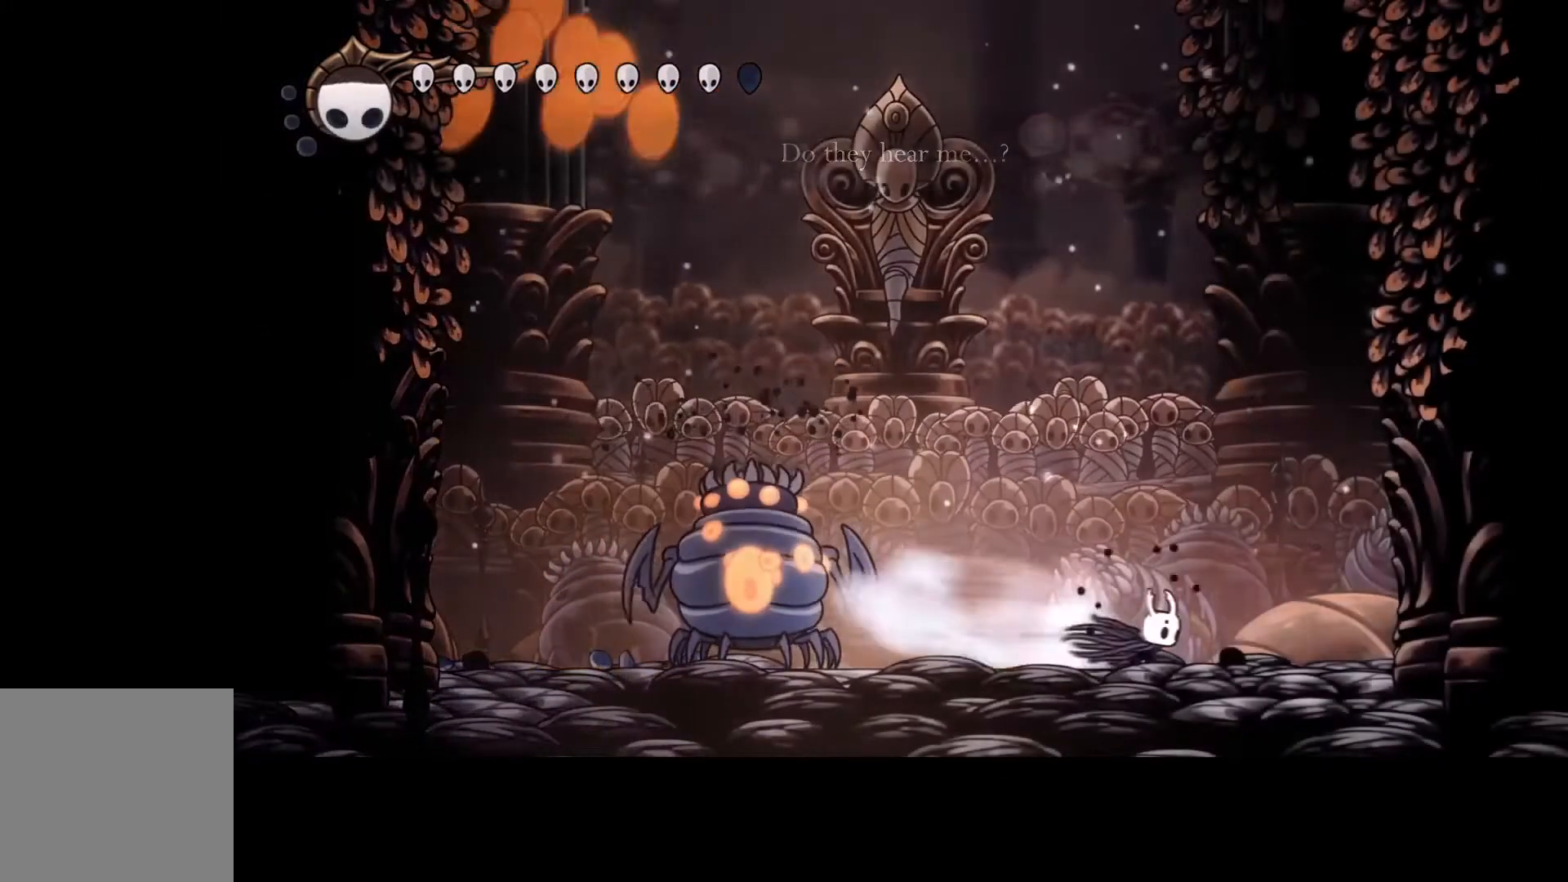
{"buttons": ["B"], "left_stick": "center", "events": [[133, "R2", "up"], [233, "B", "down"], [367, "left_stick", "center"]]}
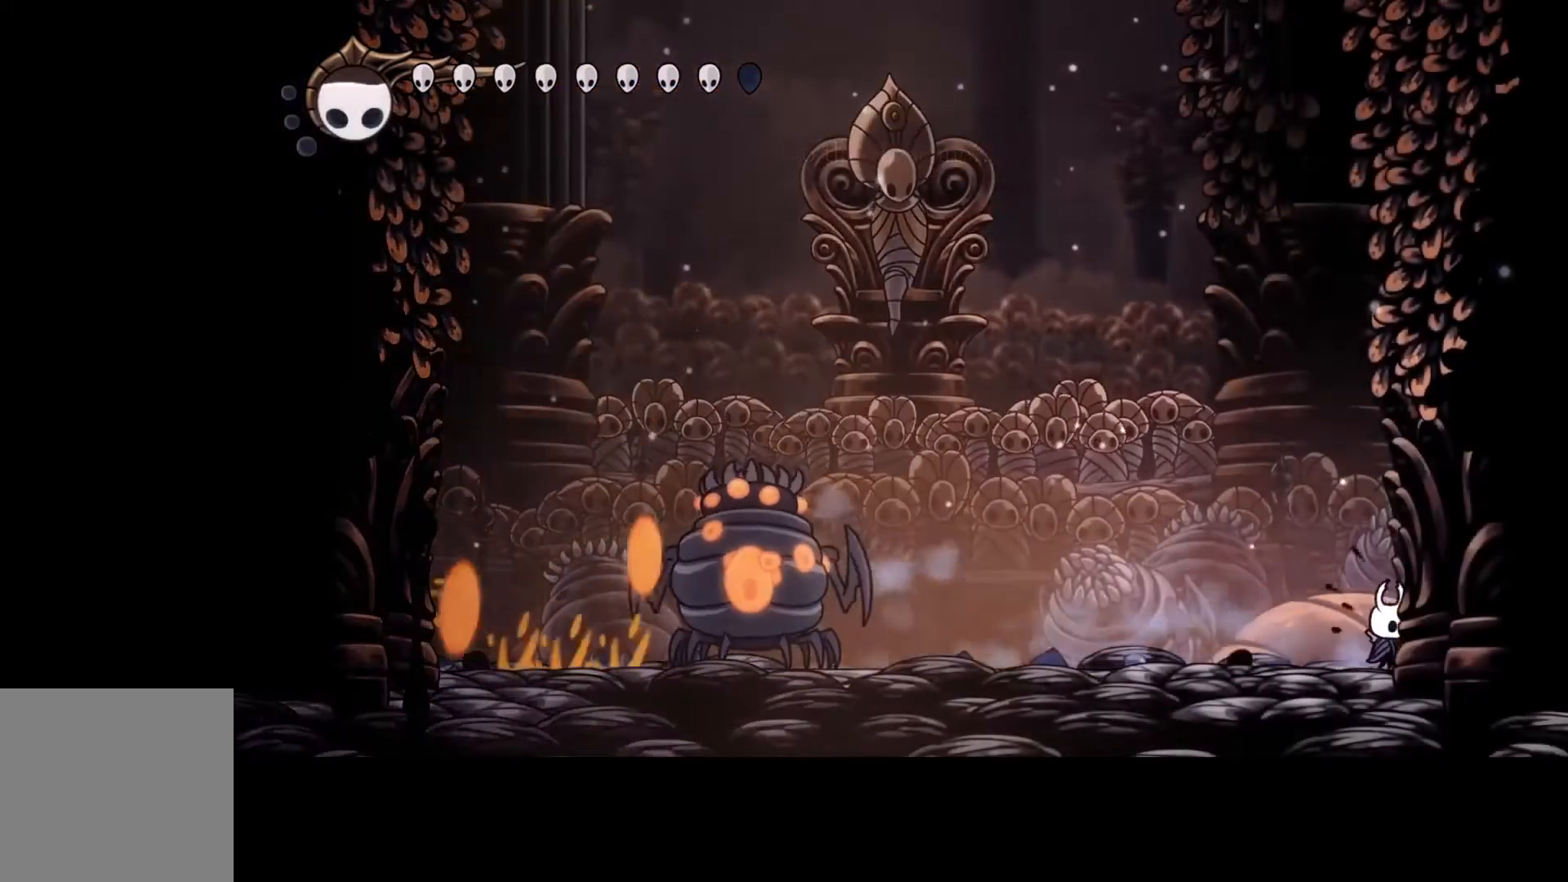
{"buttons": ["B"], "left_stick": "center", "events": []}
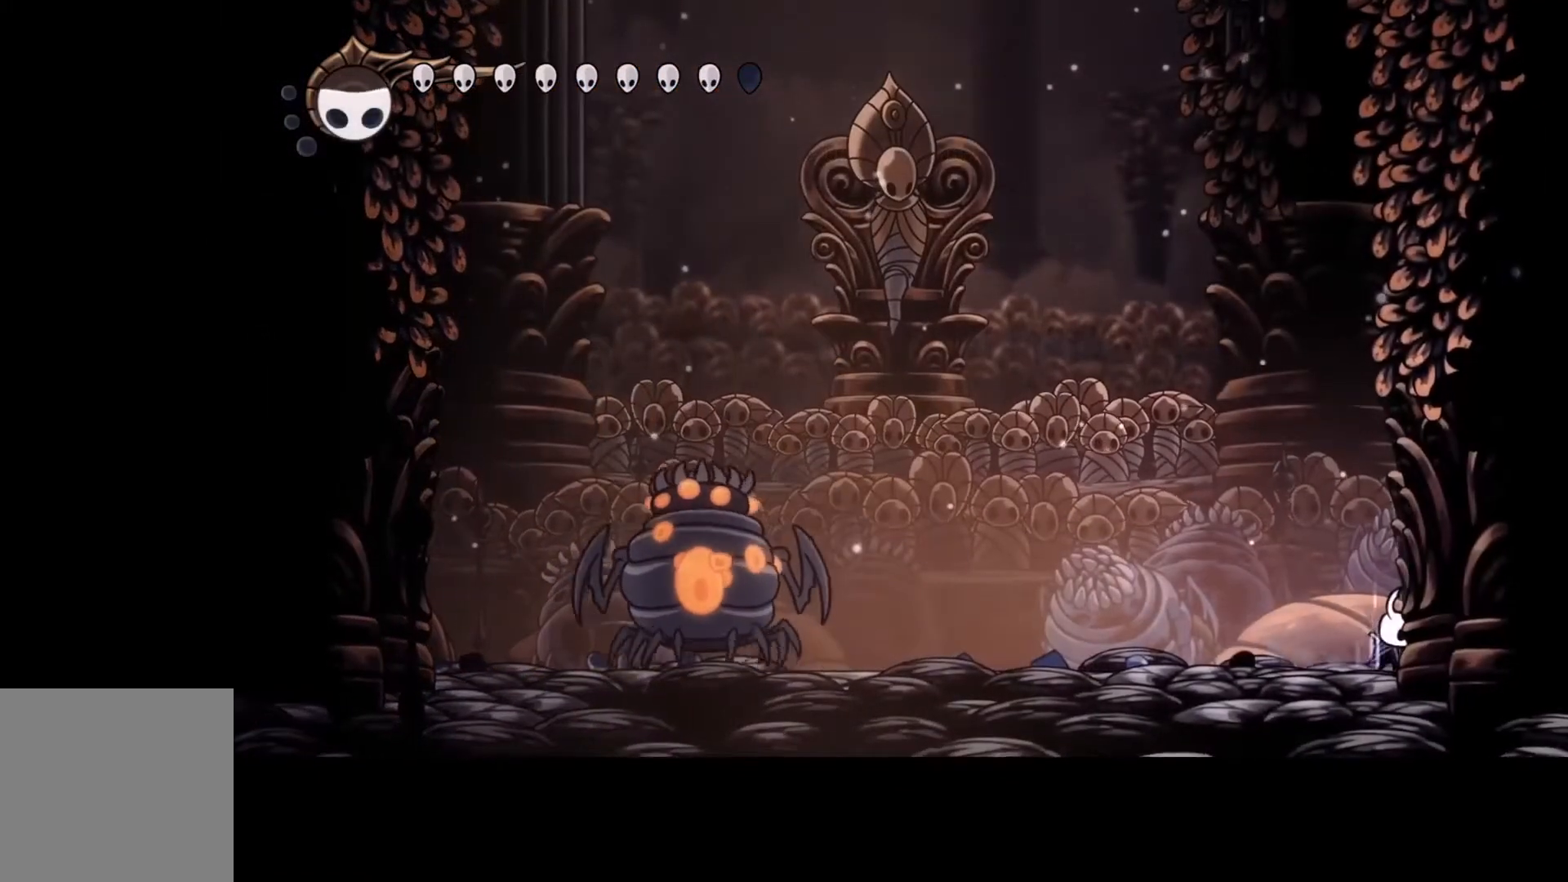
{"buttons": ["B"], "left_stick": "center", "events": []}
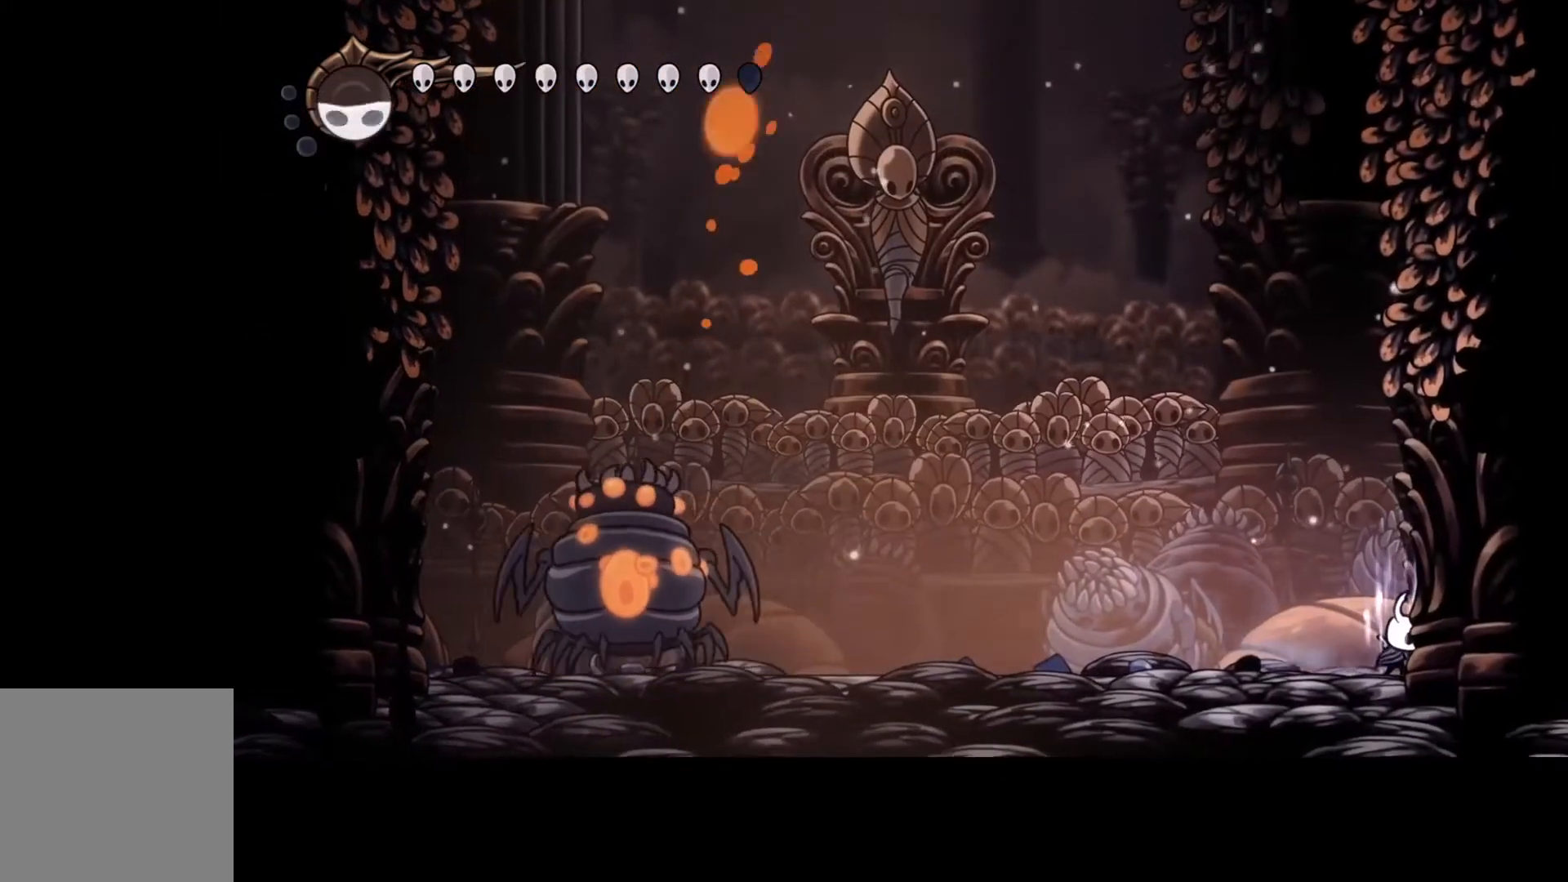
{"buttons": ["B"], "left_stick": "center", "events": []}
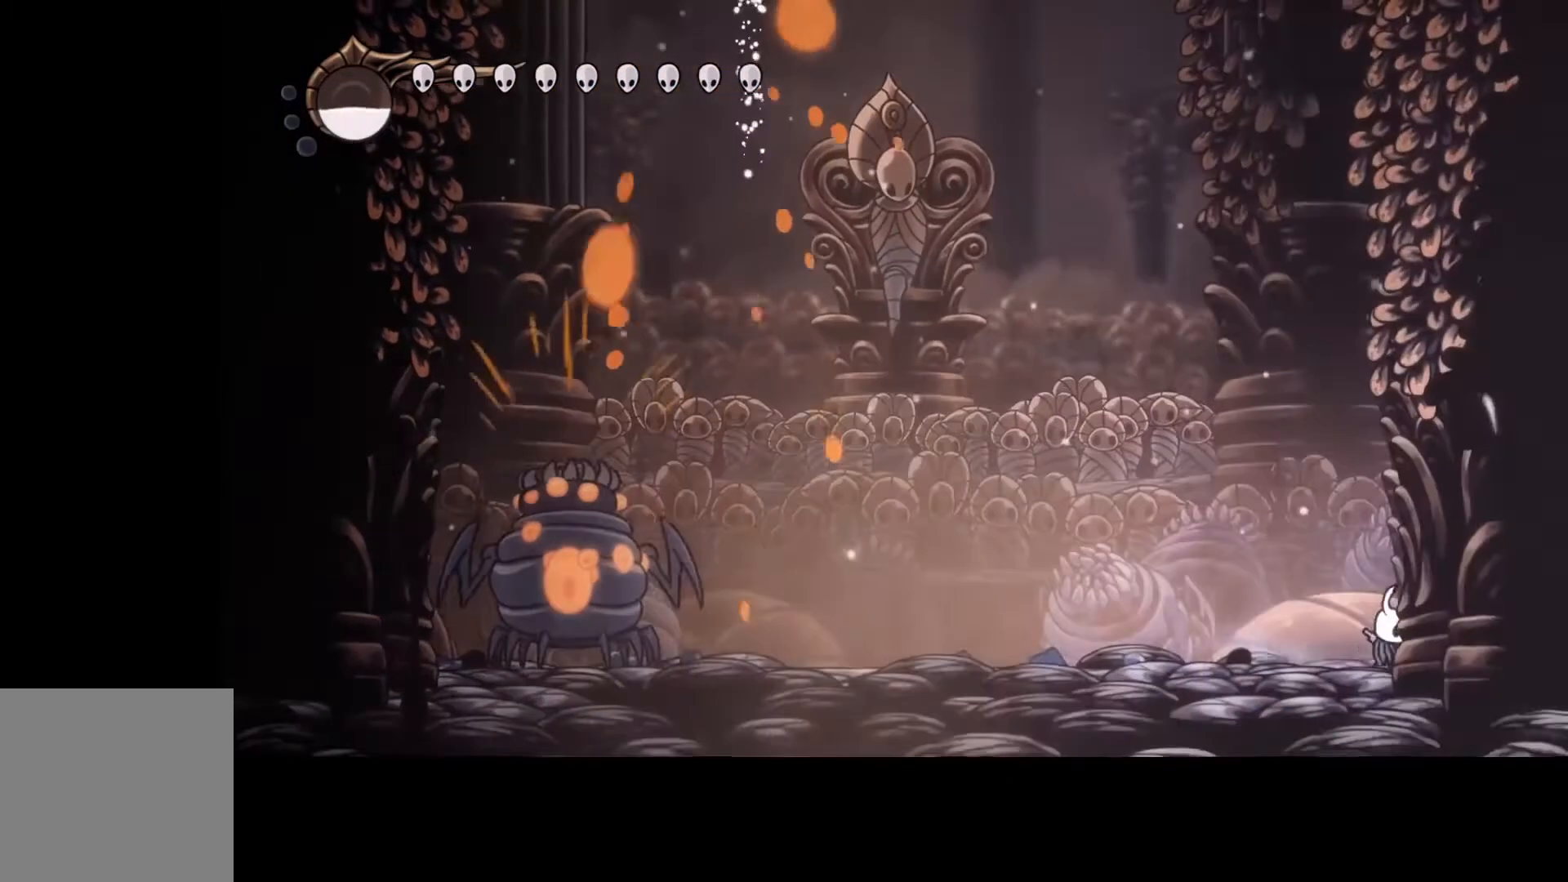
{"buttons": [], "left_stick": "left", "events": [[233, "B", "up"], [400, "left_stick", "left"]]}
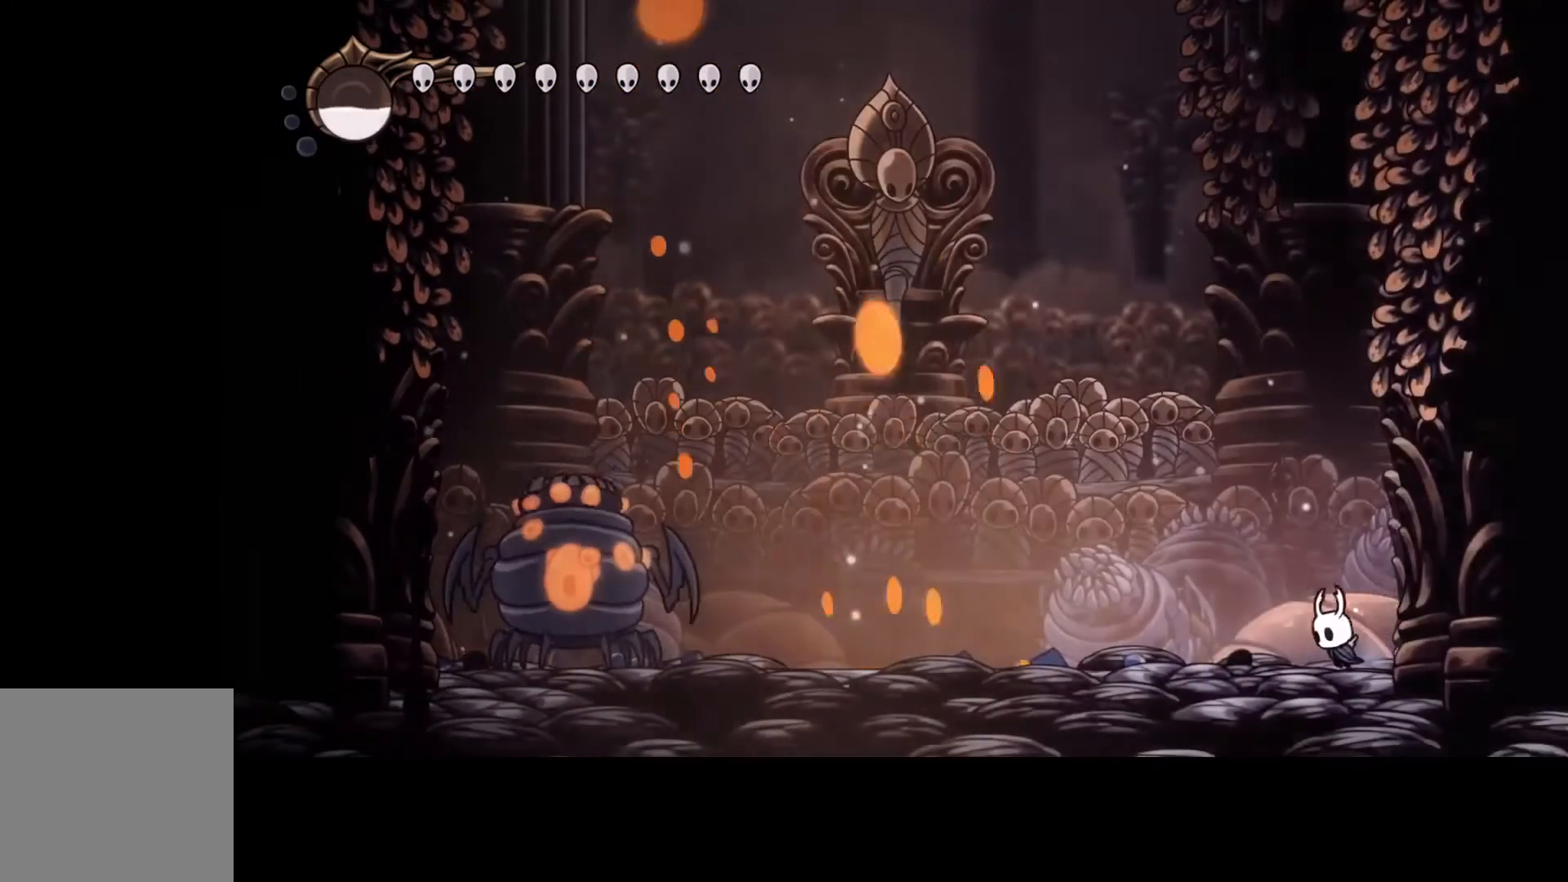
{"buttons": [], "left_stick": "center", "events": [[100, "left_stick", "center"]]}
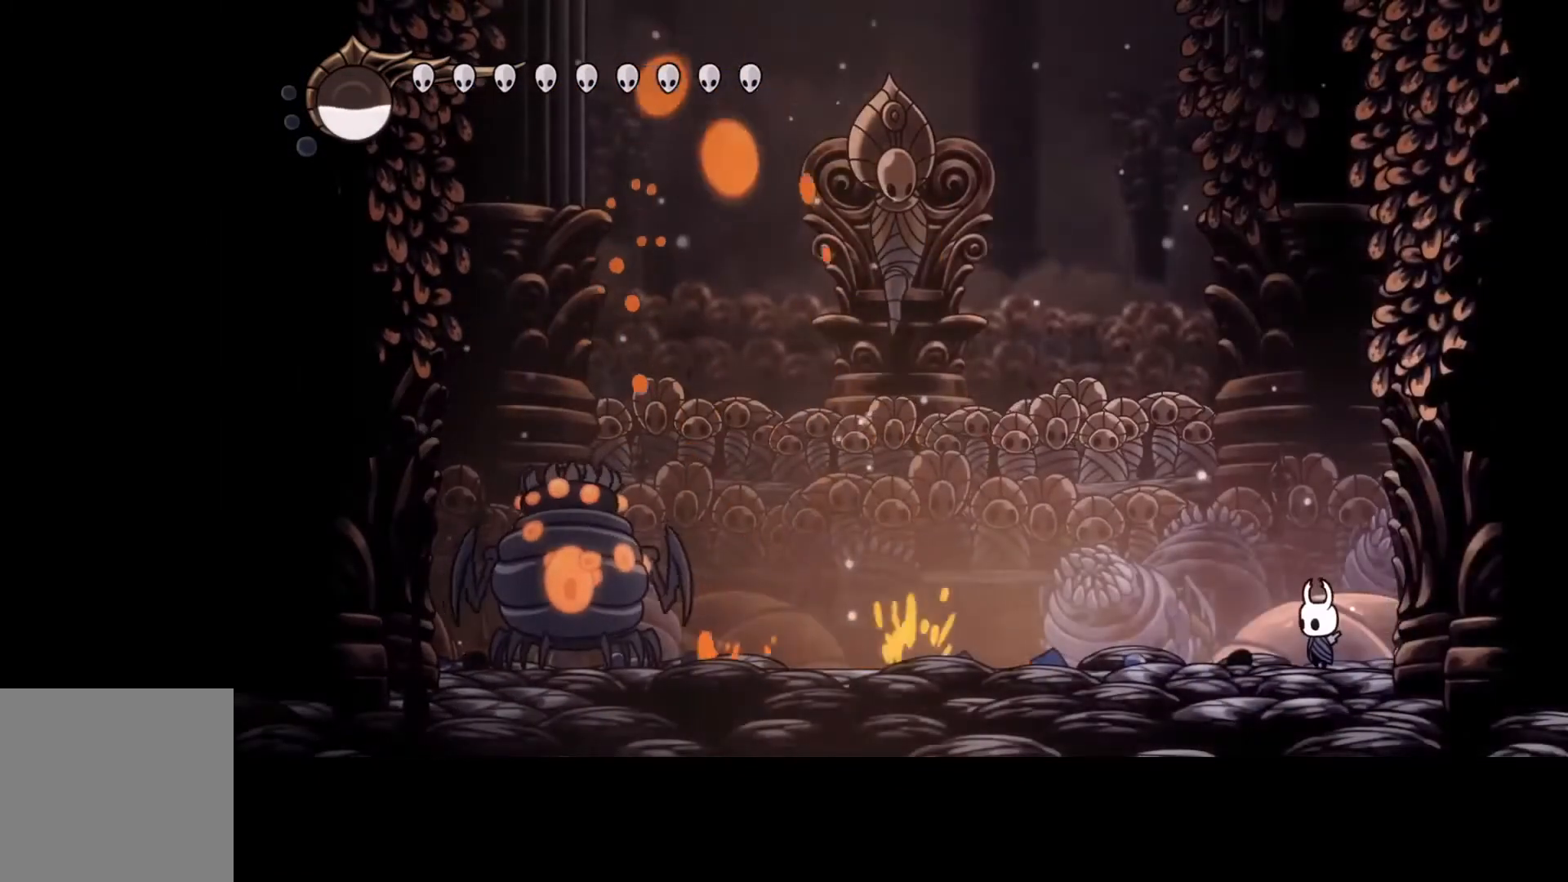
{"buttons": [], "left_stick": "center", "events": []}
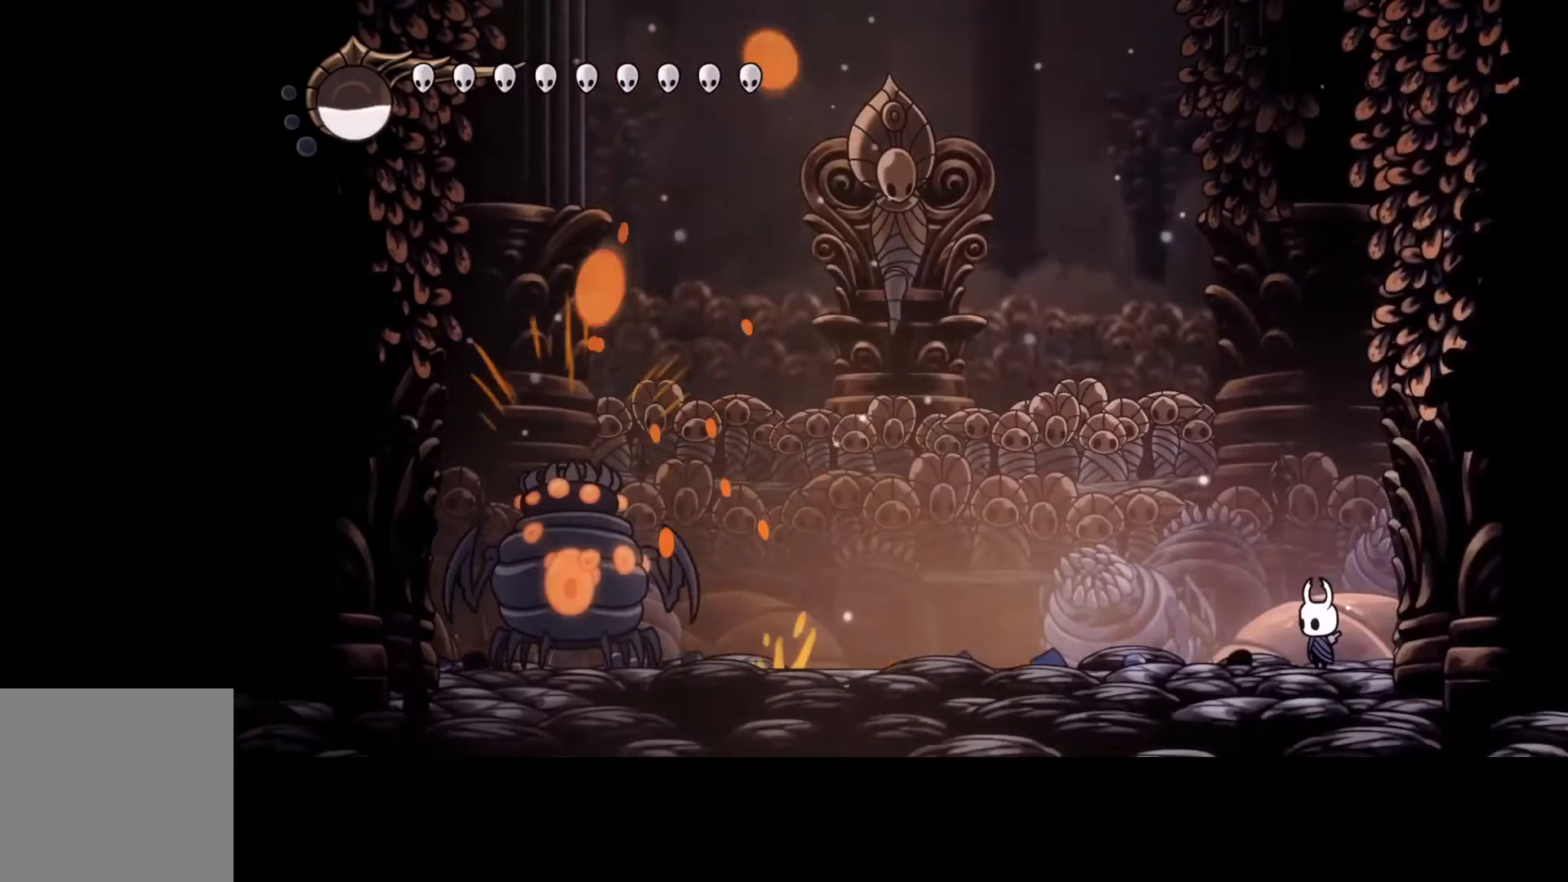
{"buttons": [], "left_stick": "center", "events": []}
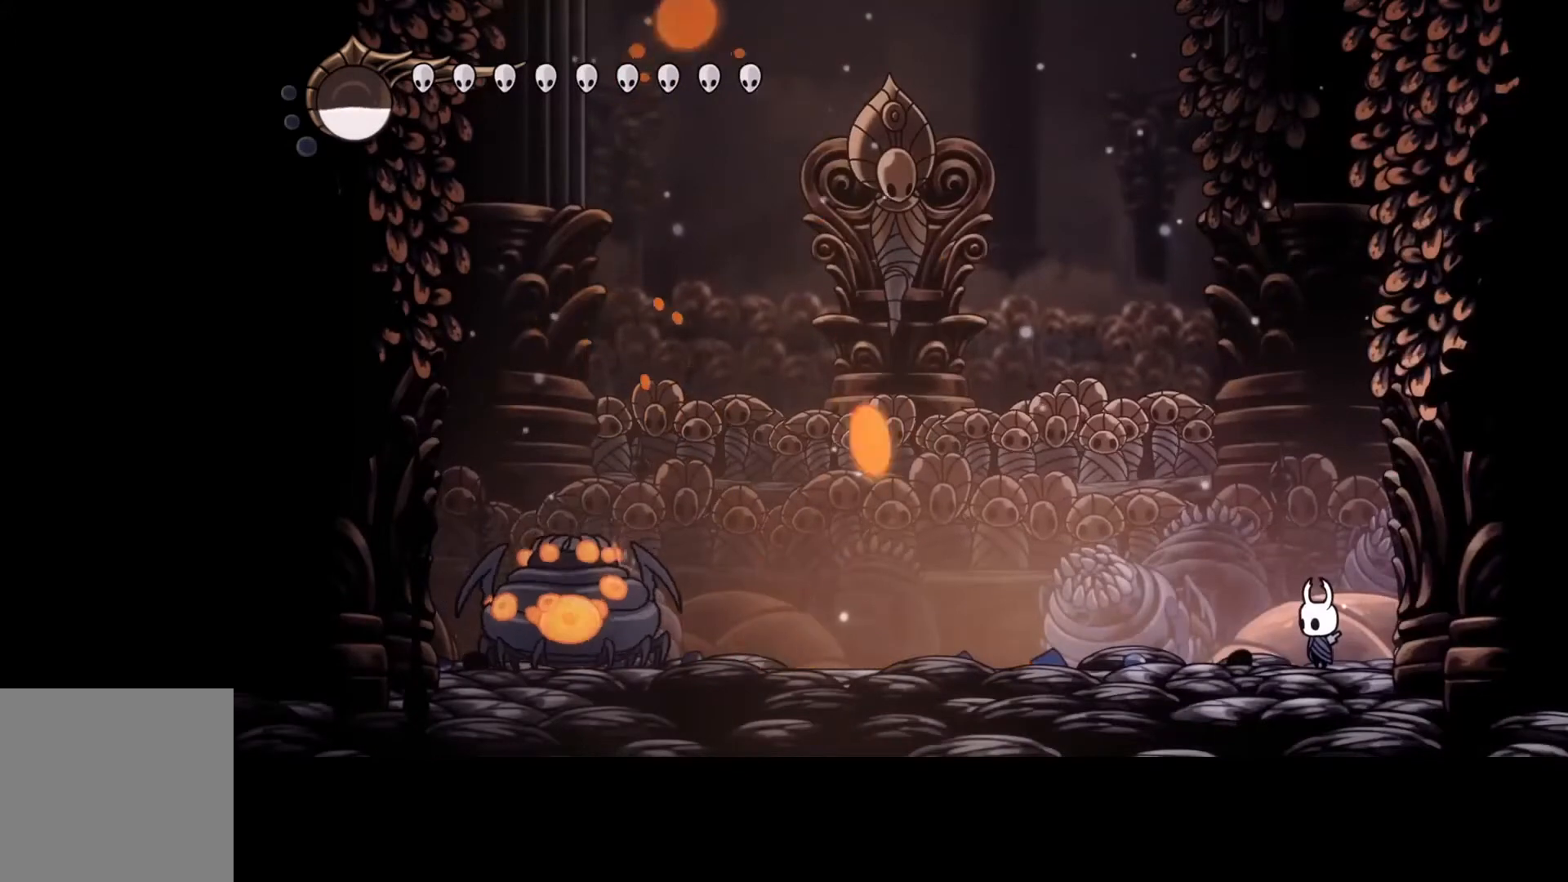
{"buttons": [], "left_stick": "center", "events": []}
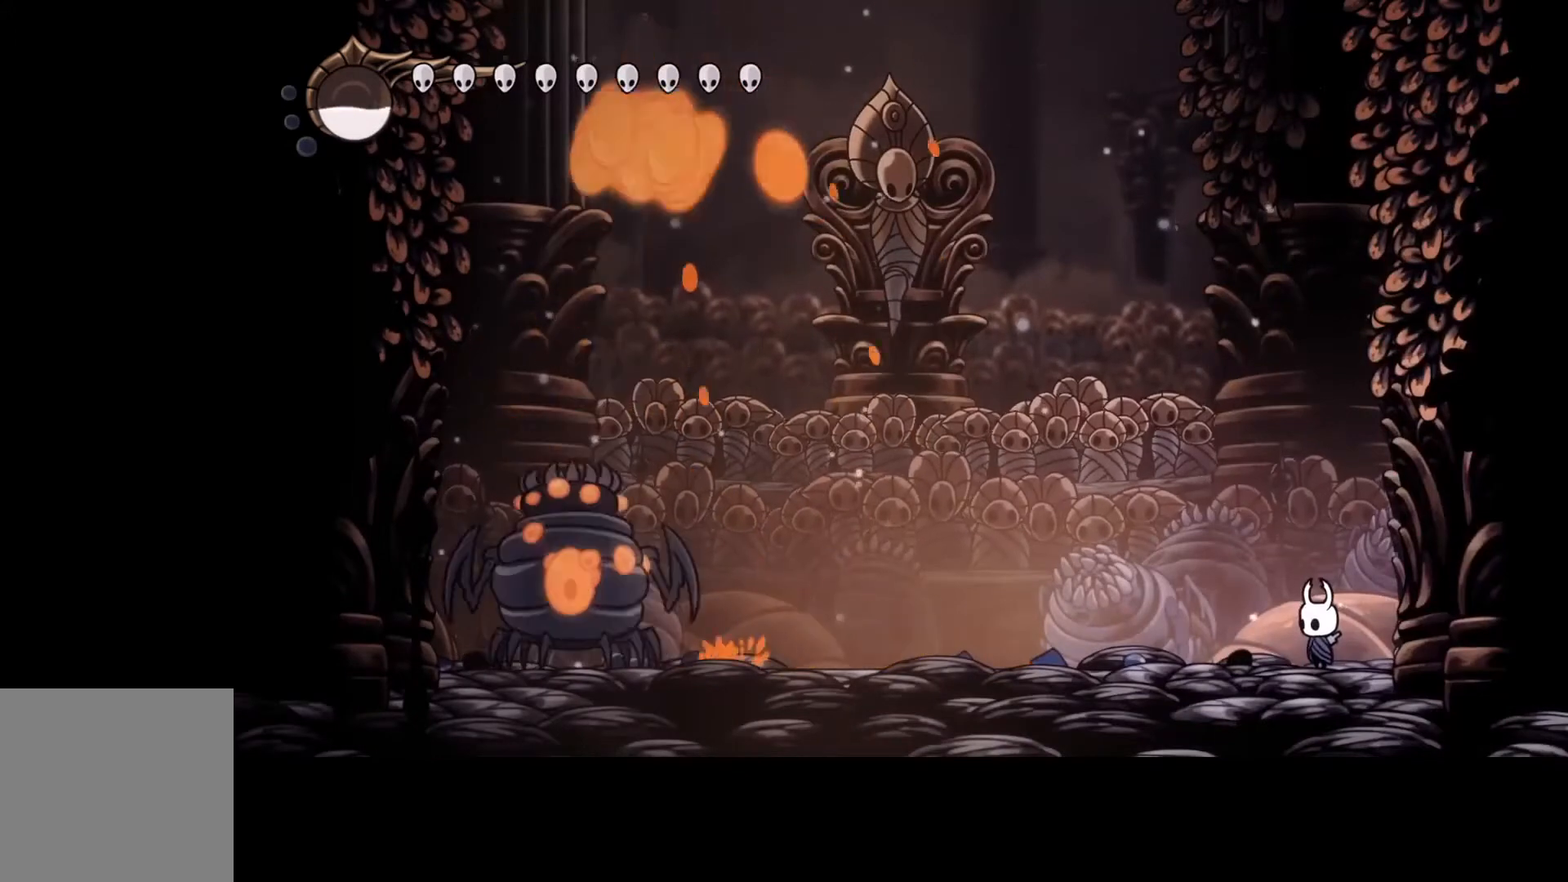
{"buttons": [], "left_stick": "center", "events": []}
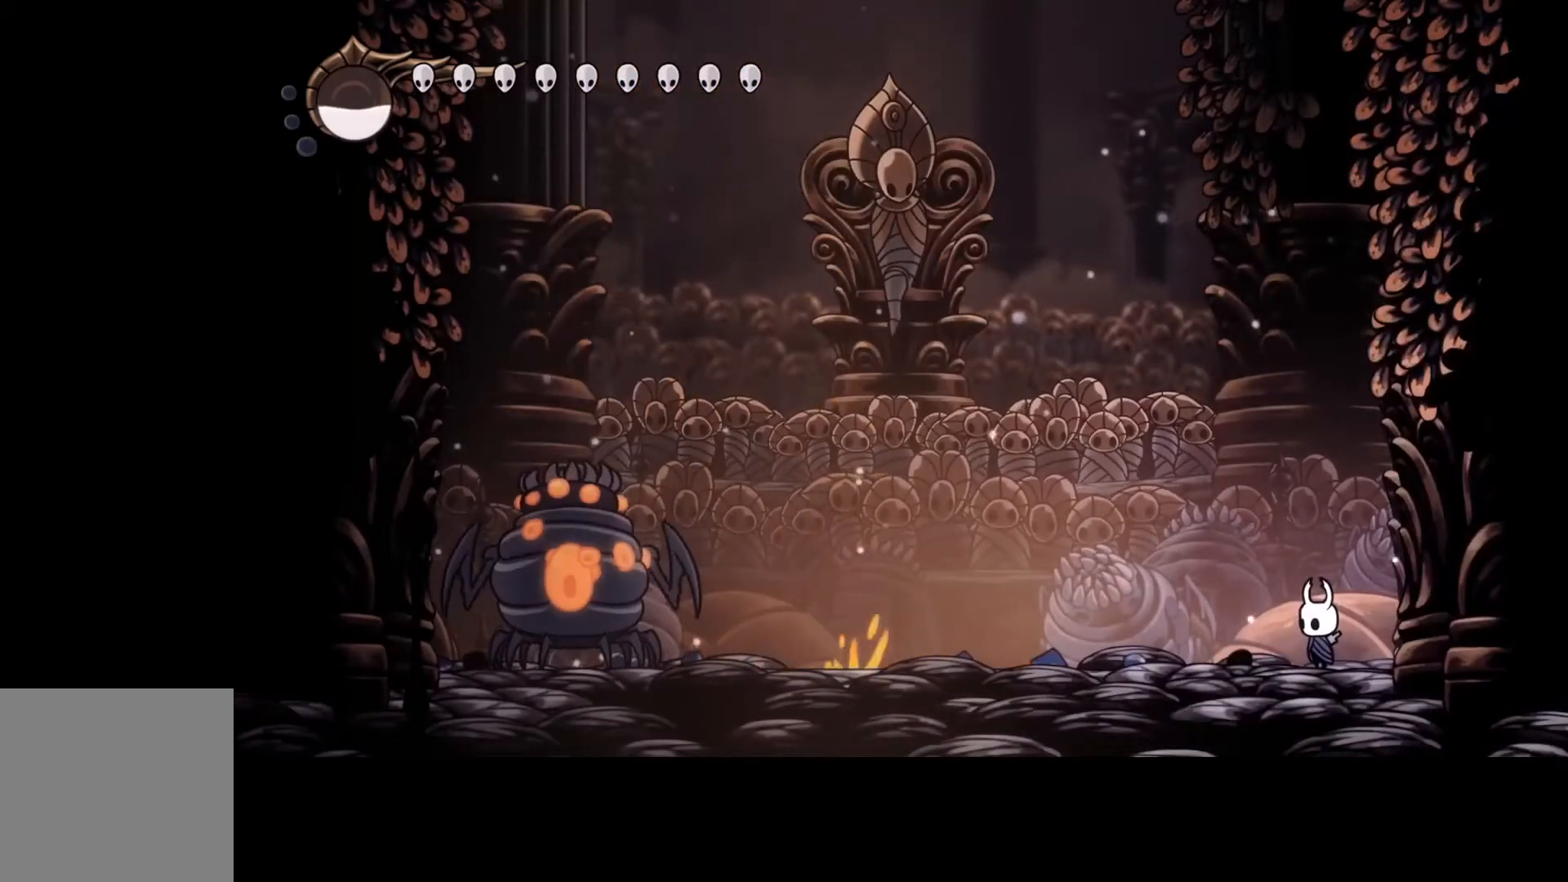
{"buttons": [], "left_stick": "center", "events": []}